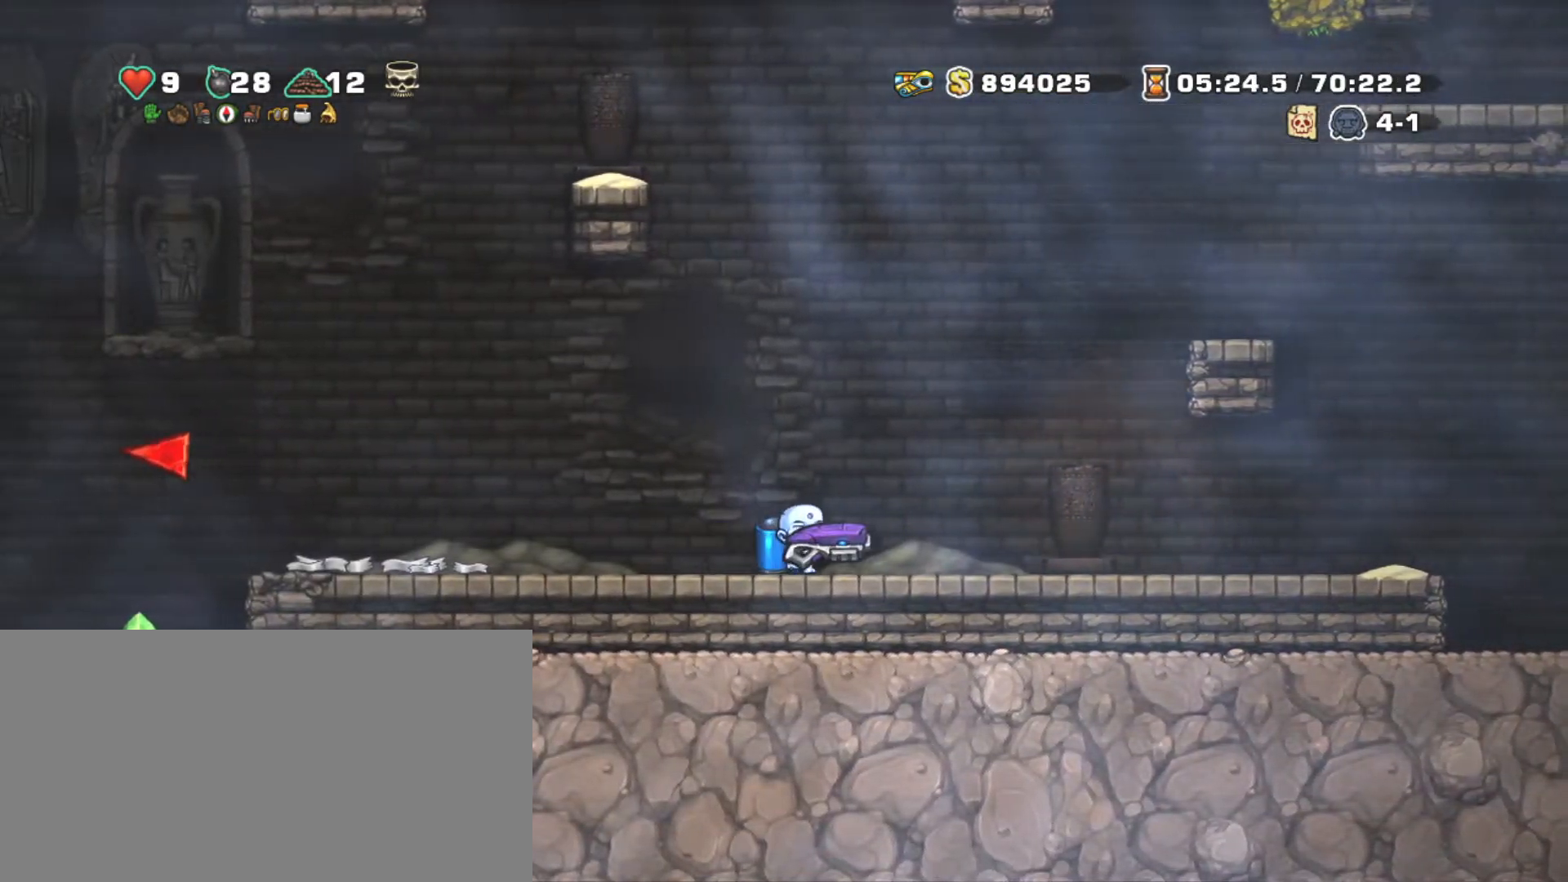
Gameplay with keyboard; each line is a JSON object with the keys held at the frame after it. "events" lists presses ("down") and releases ("up") of "a", "down", "escape", "left", "right", "s", "shift", "space", "tab", "up", "x" and "z" between this image and that frame as [ms after this image, input, new state], when the widget could be followed in between. No other keys are recorded. Mouse input is not recorded.
{"keys": [], "events": [[117, "right", "up"]]}
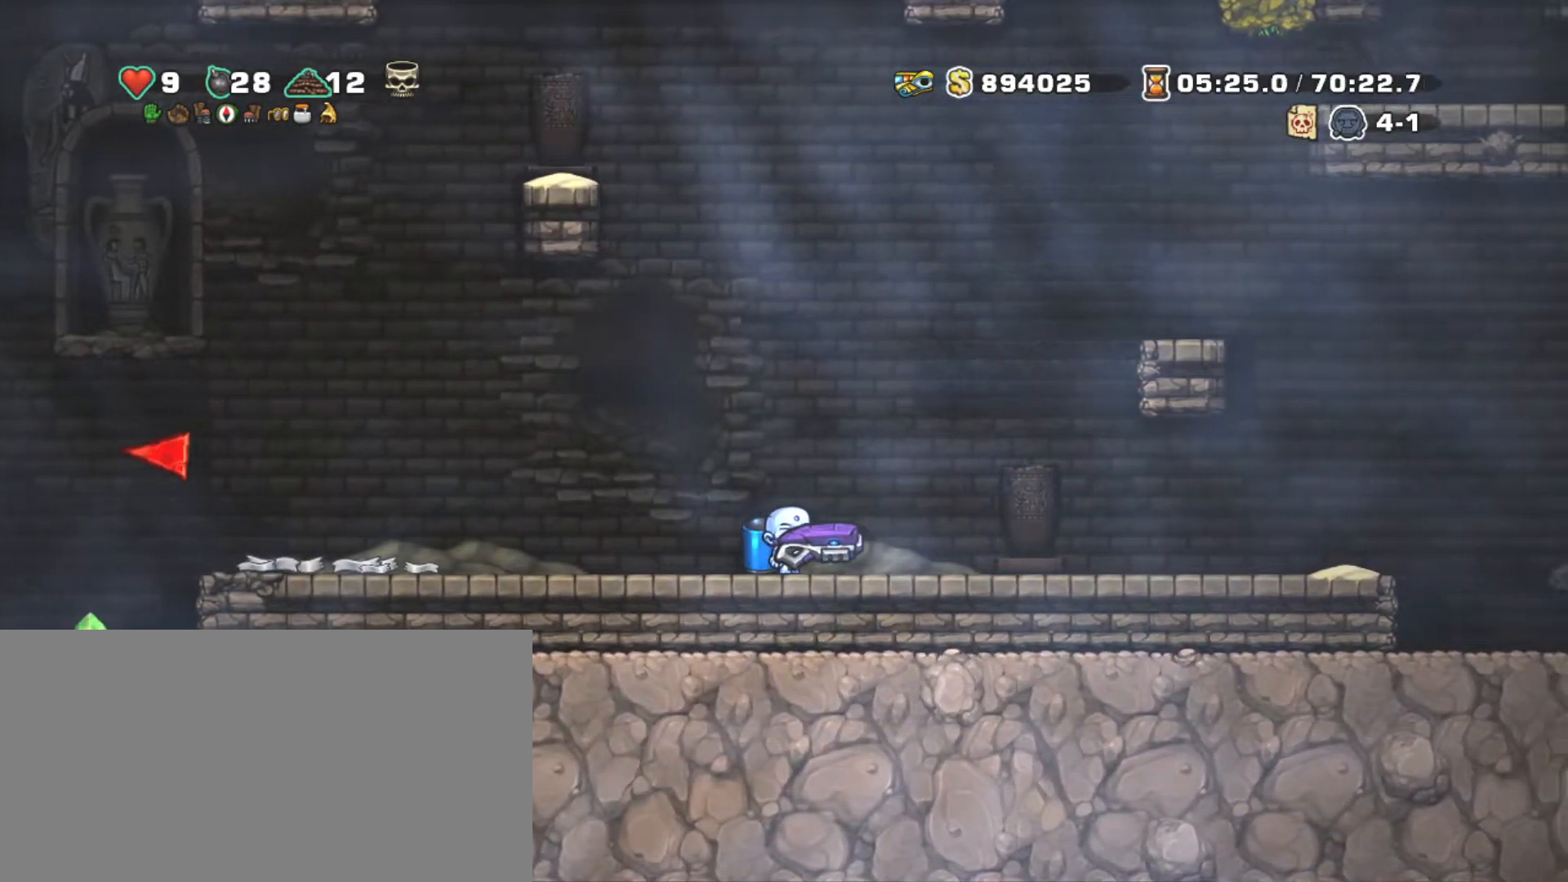
{"keys": [], "events": []}
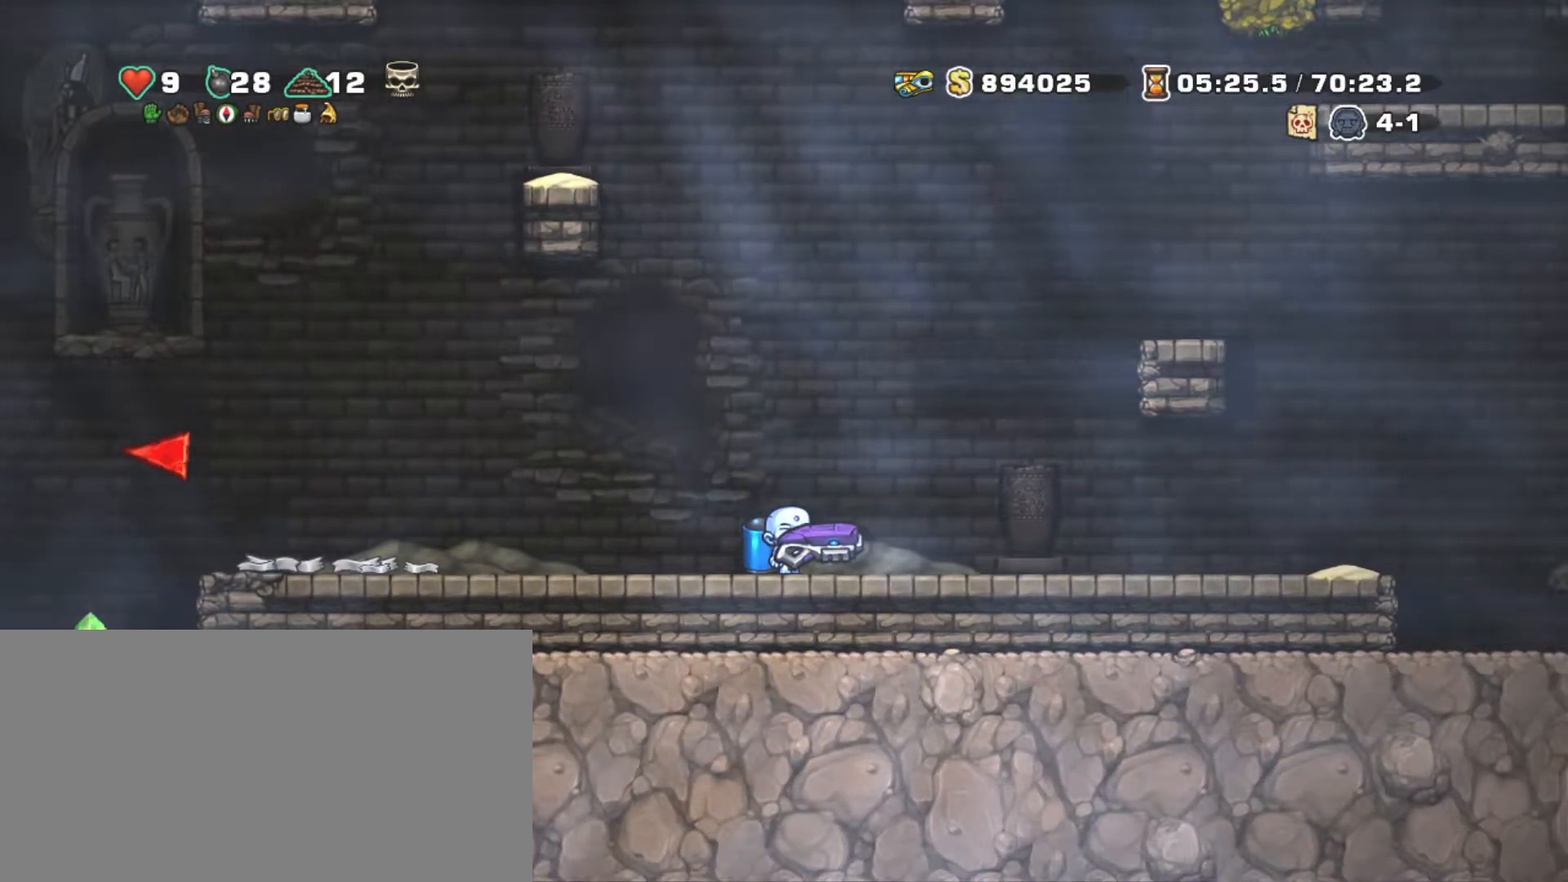
{"keys": [], "events": []}
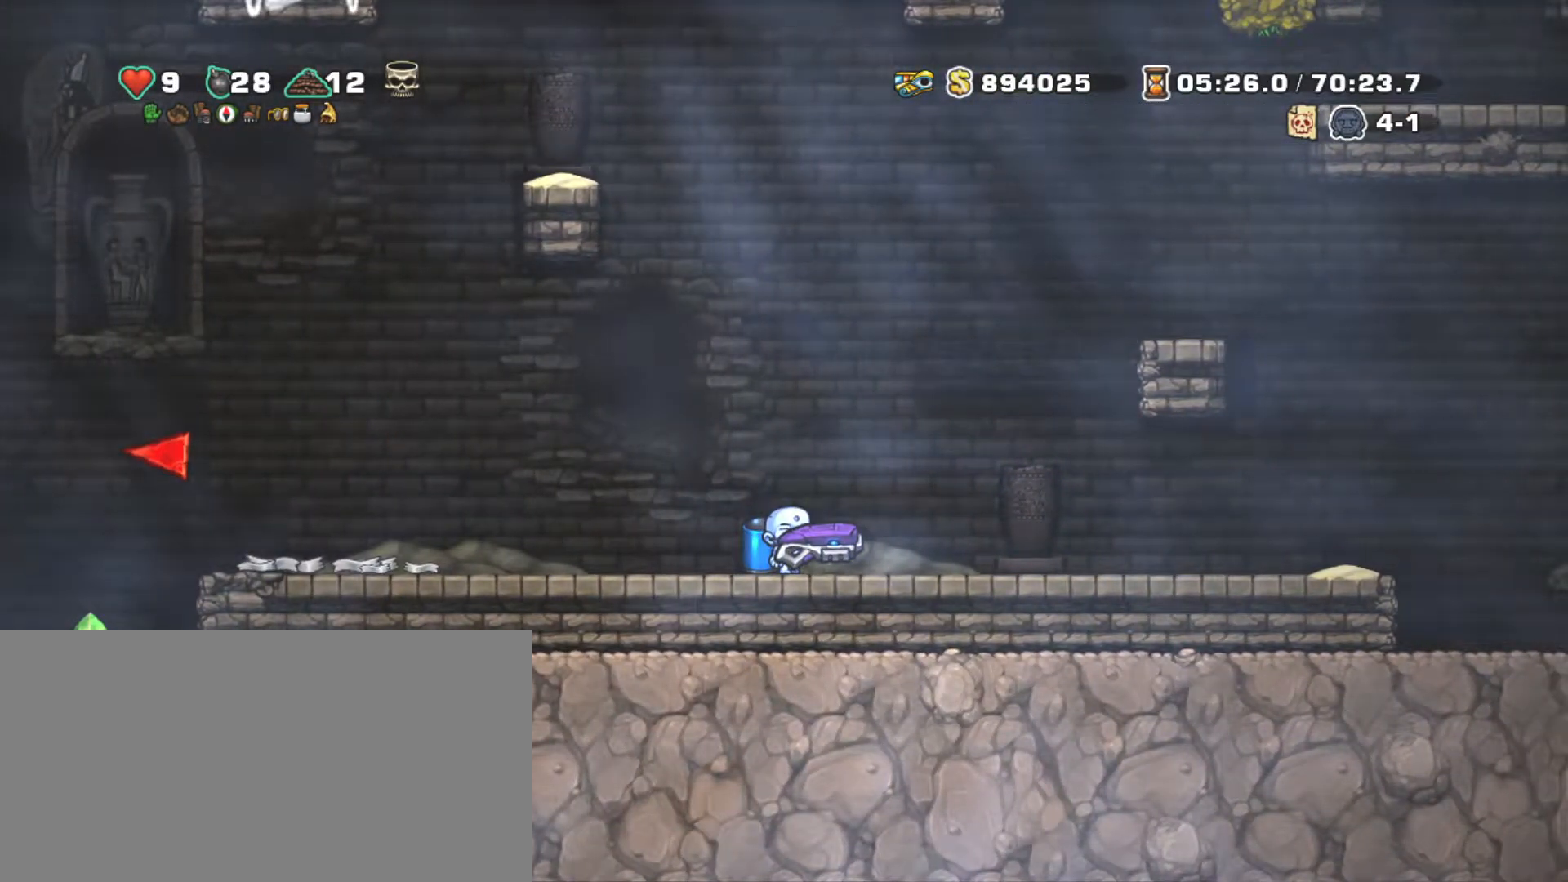
{"keys": [], "events": []}
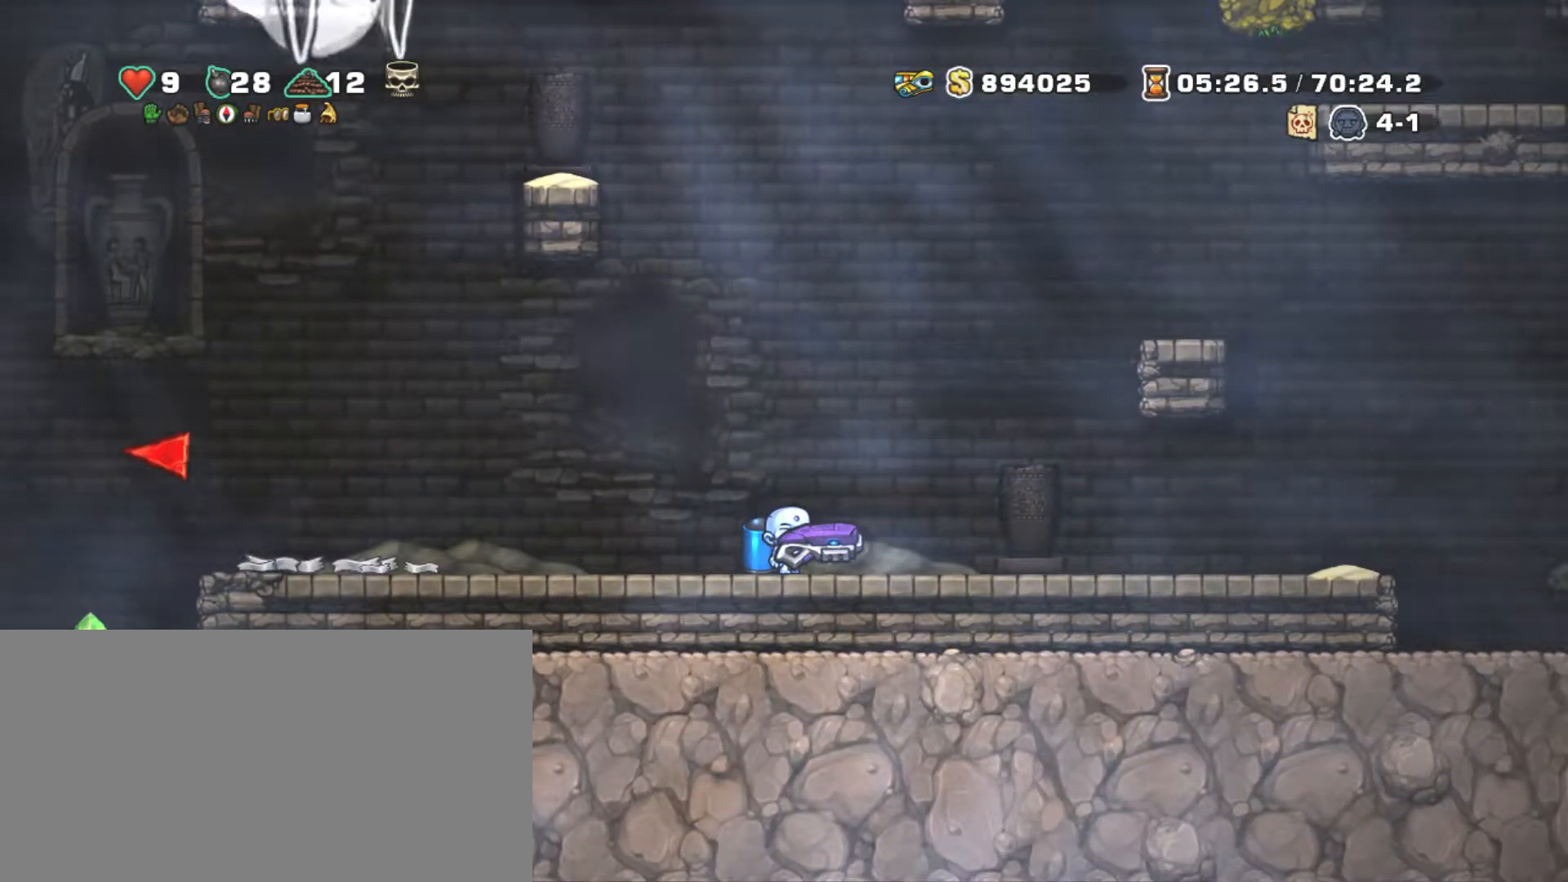
{"keys": [], "events": []}
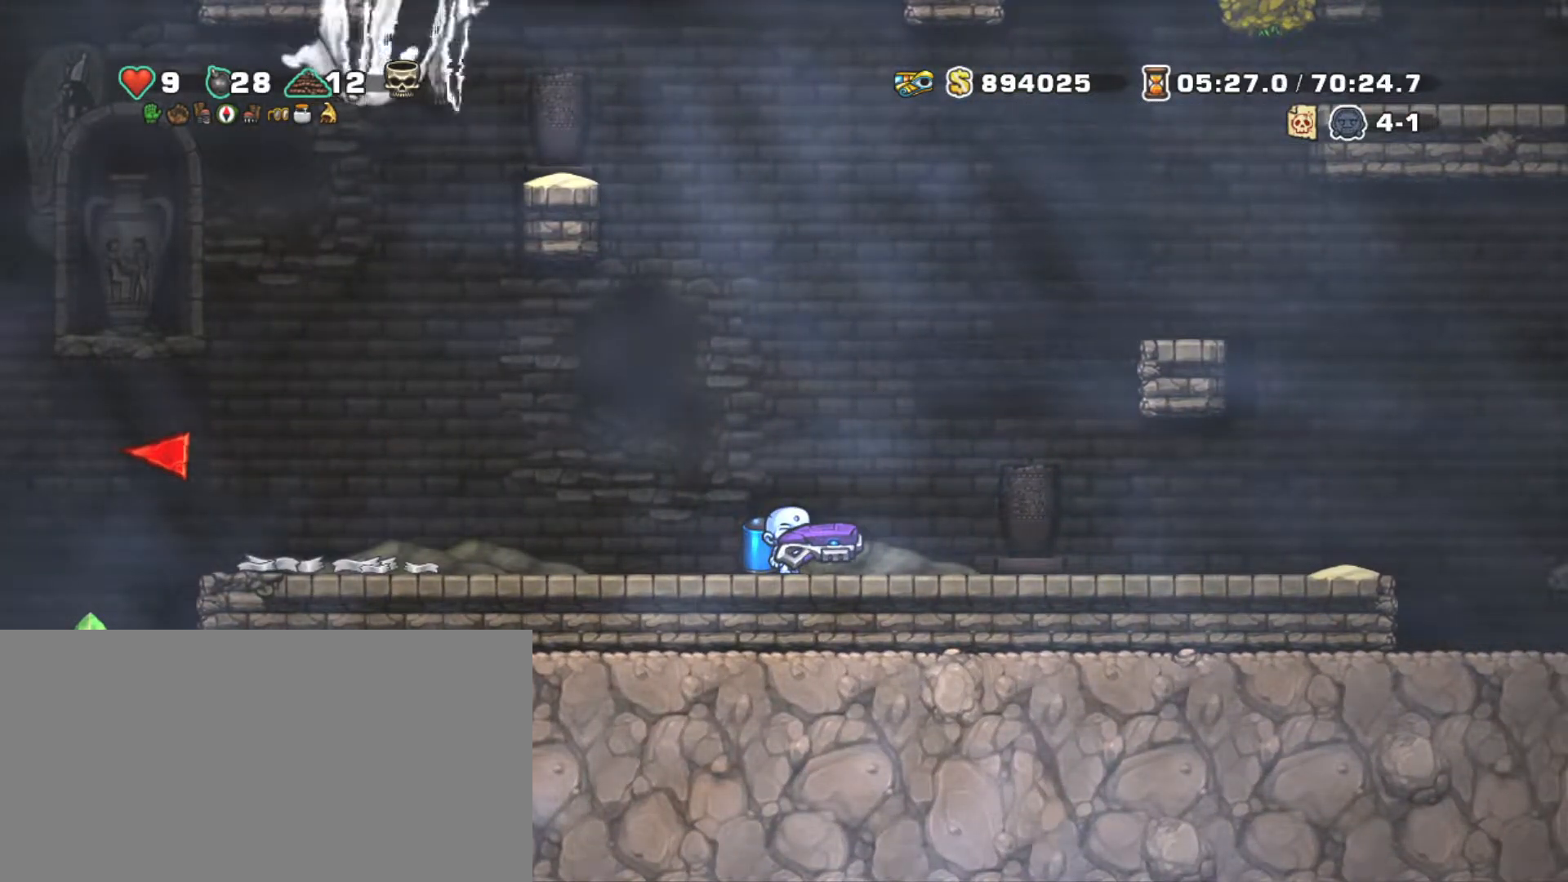
{"keys": [], "events": []}
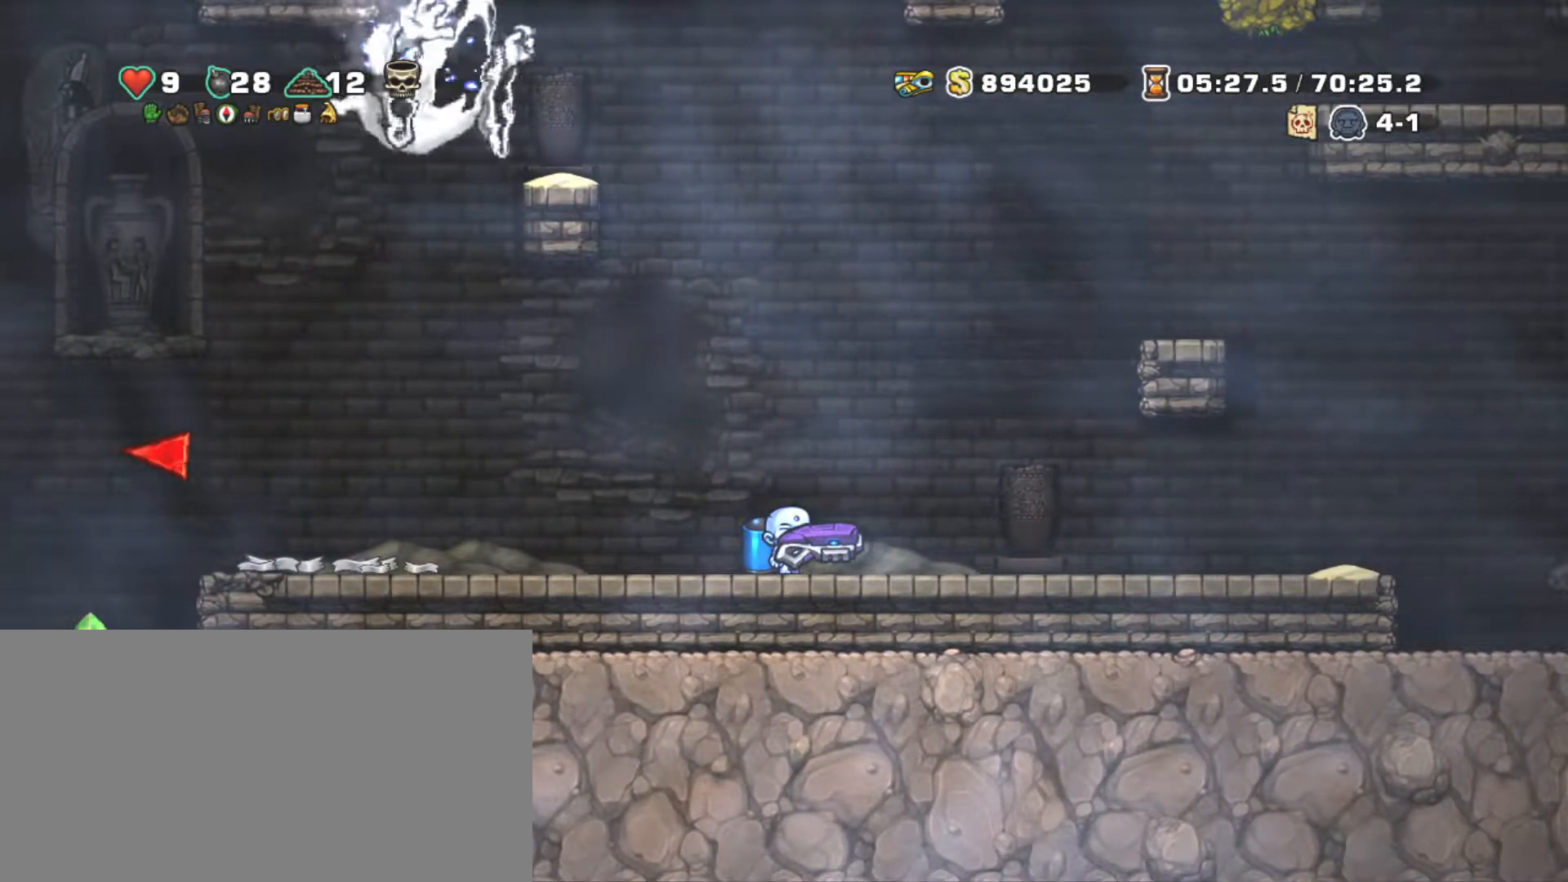
{"keys": [], "events": []}
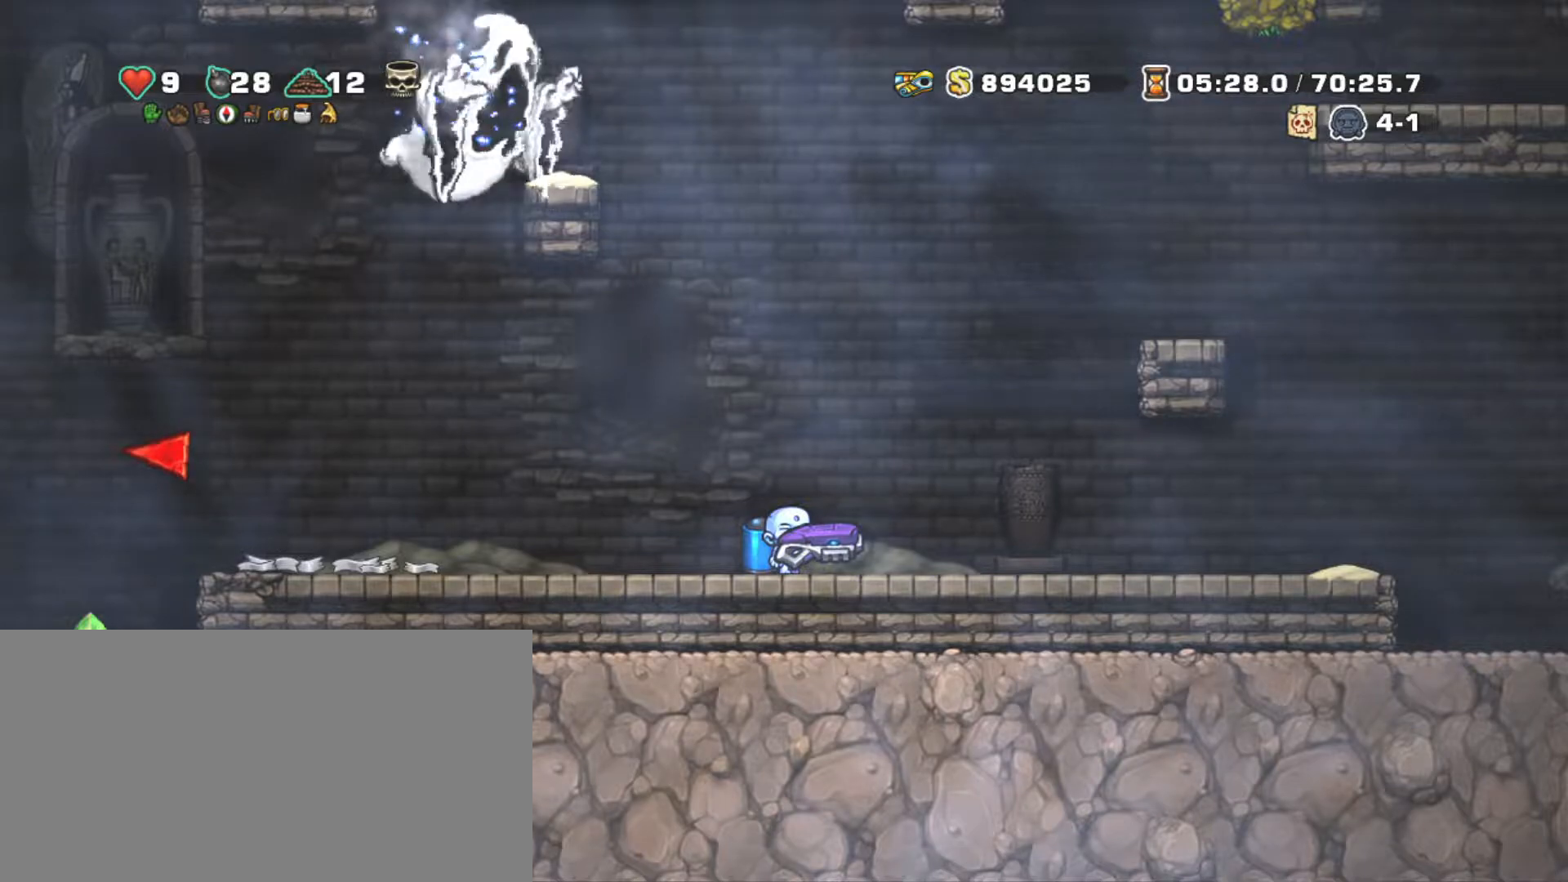
{"keys": ["left", "right", "shift"], "events": [[284, "right", "down"], [384, "shift", "down"], [500, "left", "down"]]}
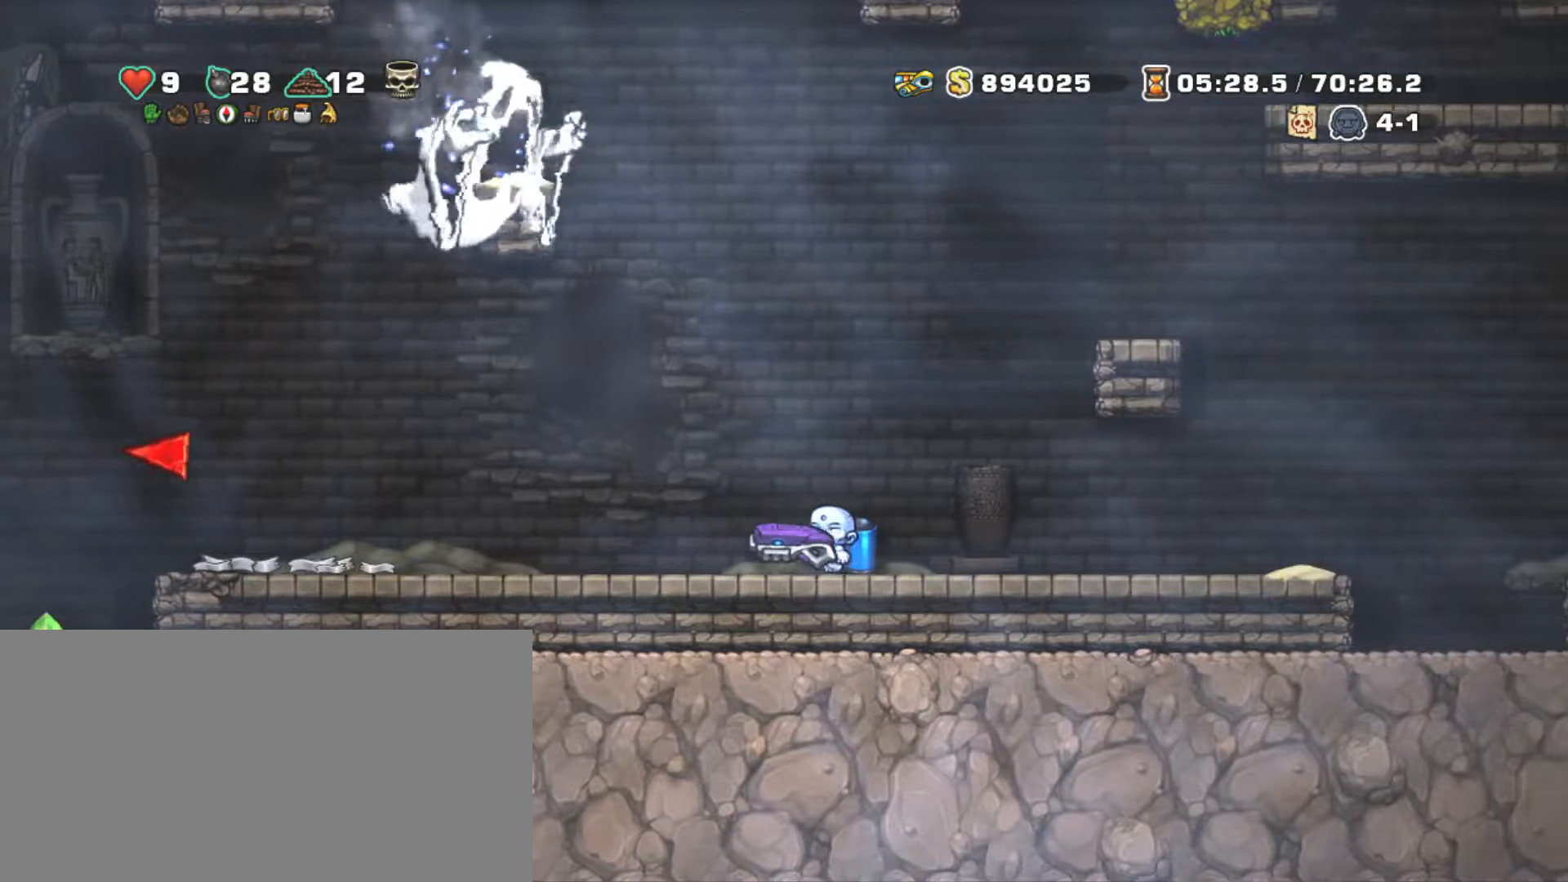
{"keys": ["left", "shift"], "events": [[50, "right", "up"]]}
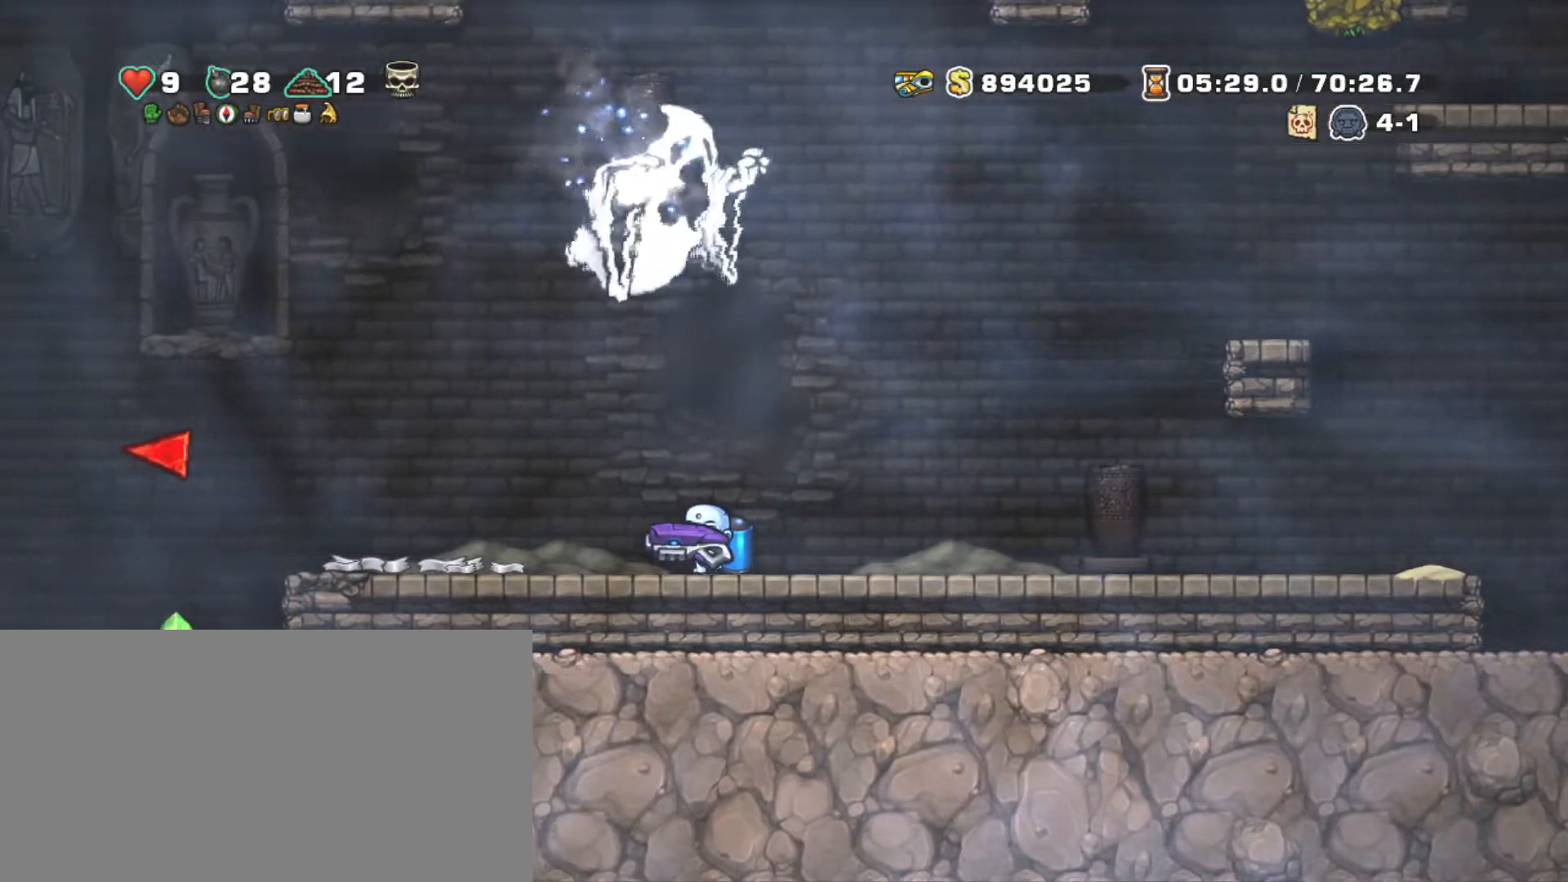
{"keys": ["left", "shift", "z"], "events": [[400, "z", "down"]]}
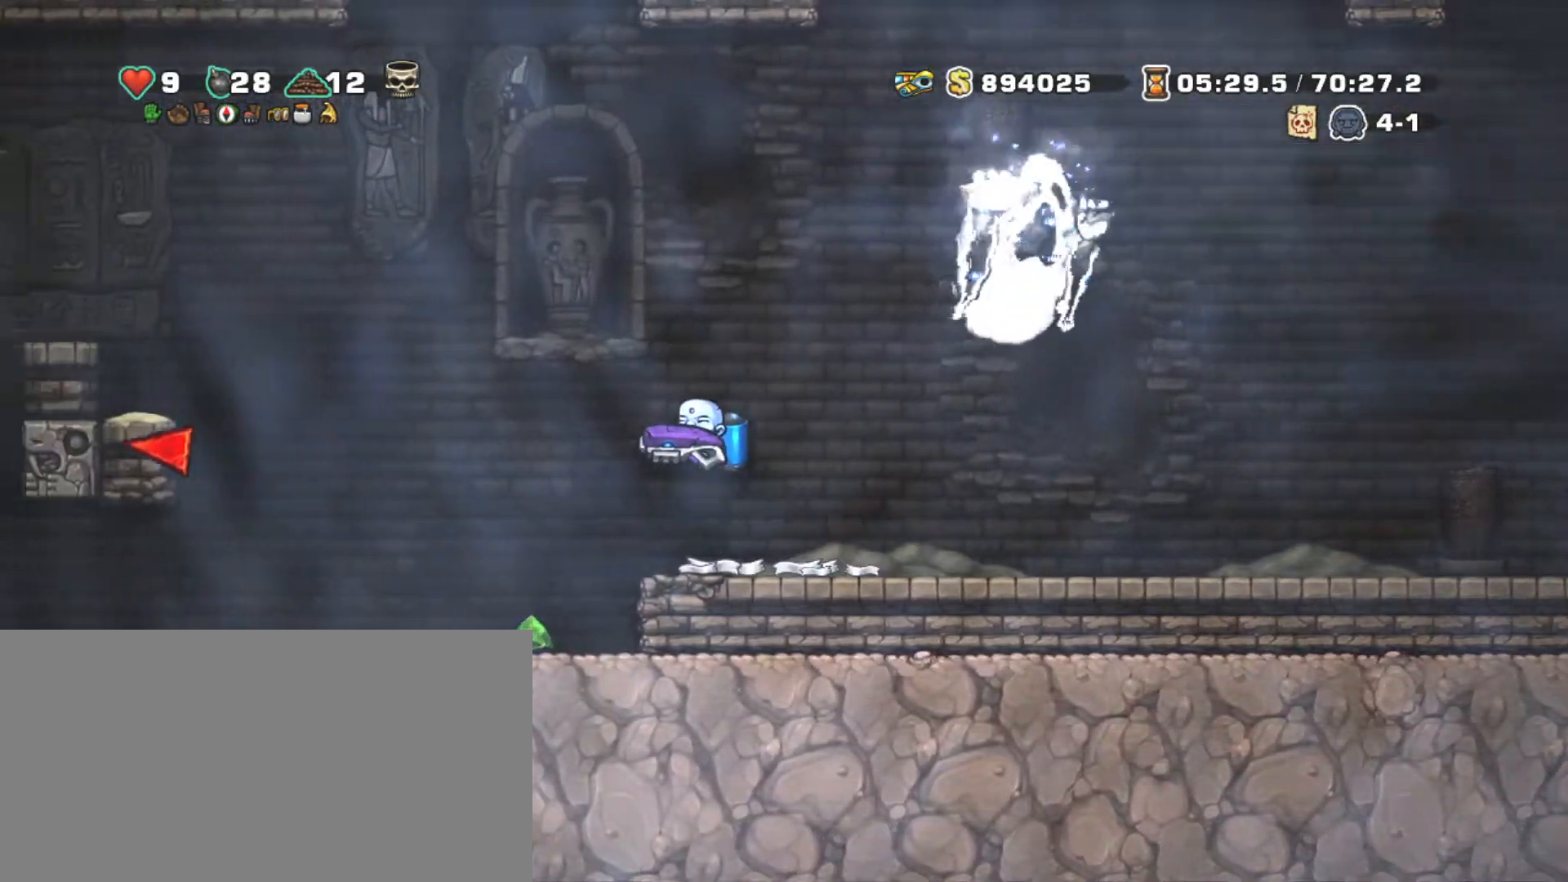
{"keys": ["left", "shift"], "events": [[34, "z", "up"]]}
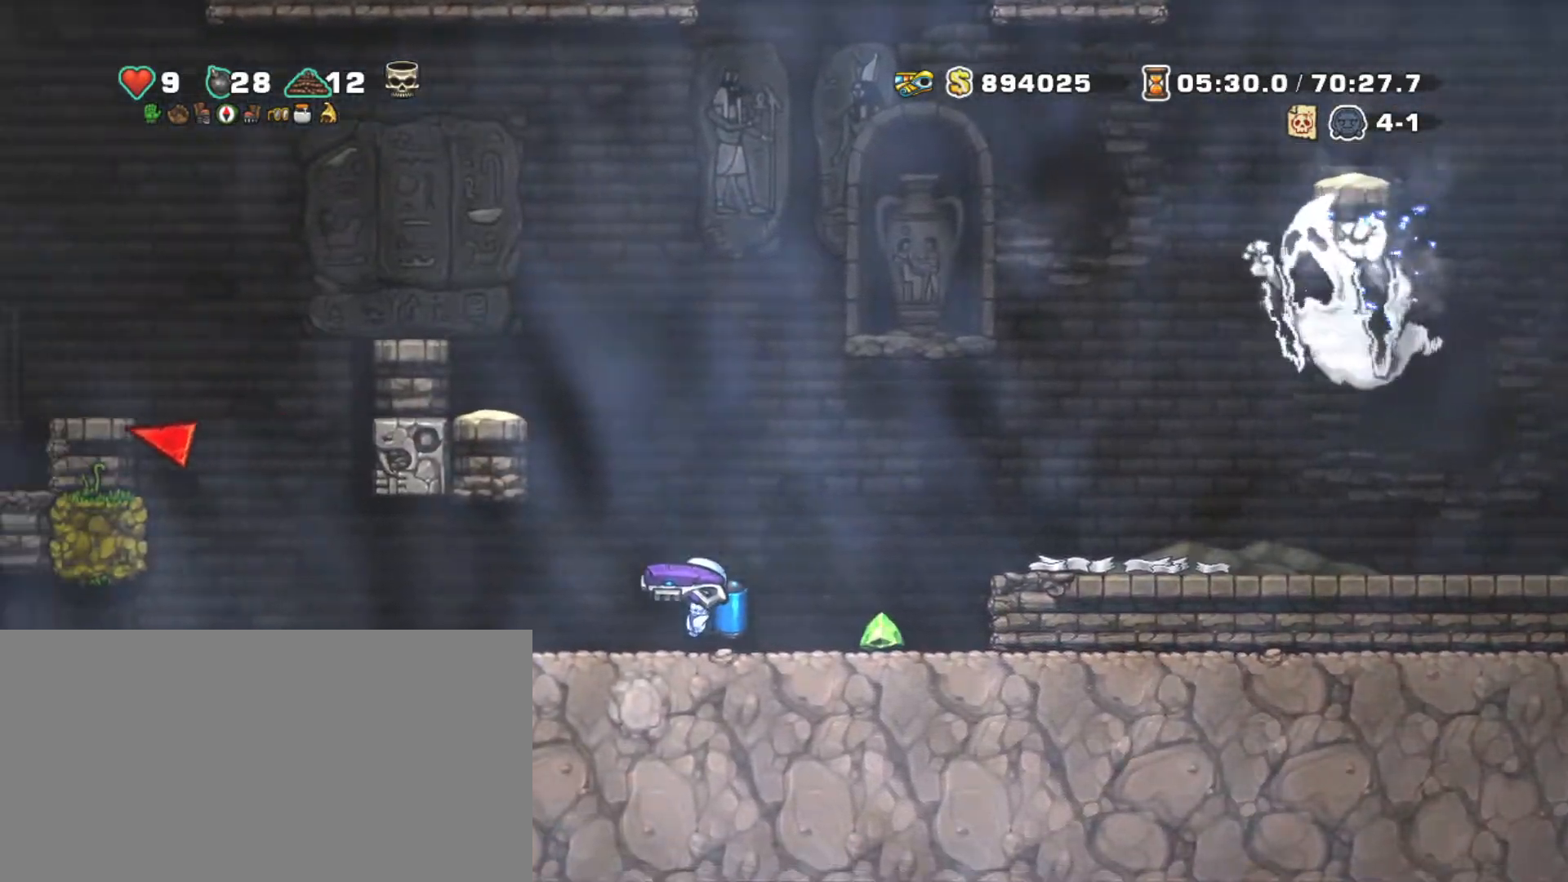
{"keys": ["left", "shift"], "events": []}
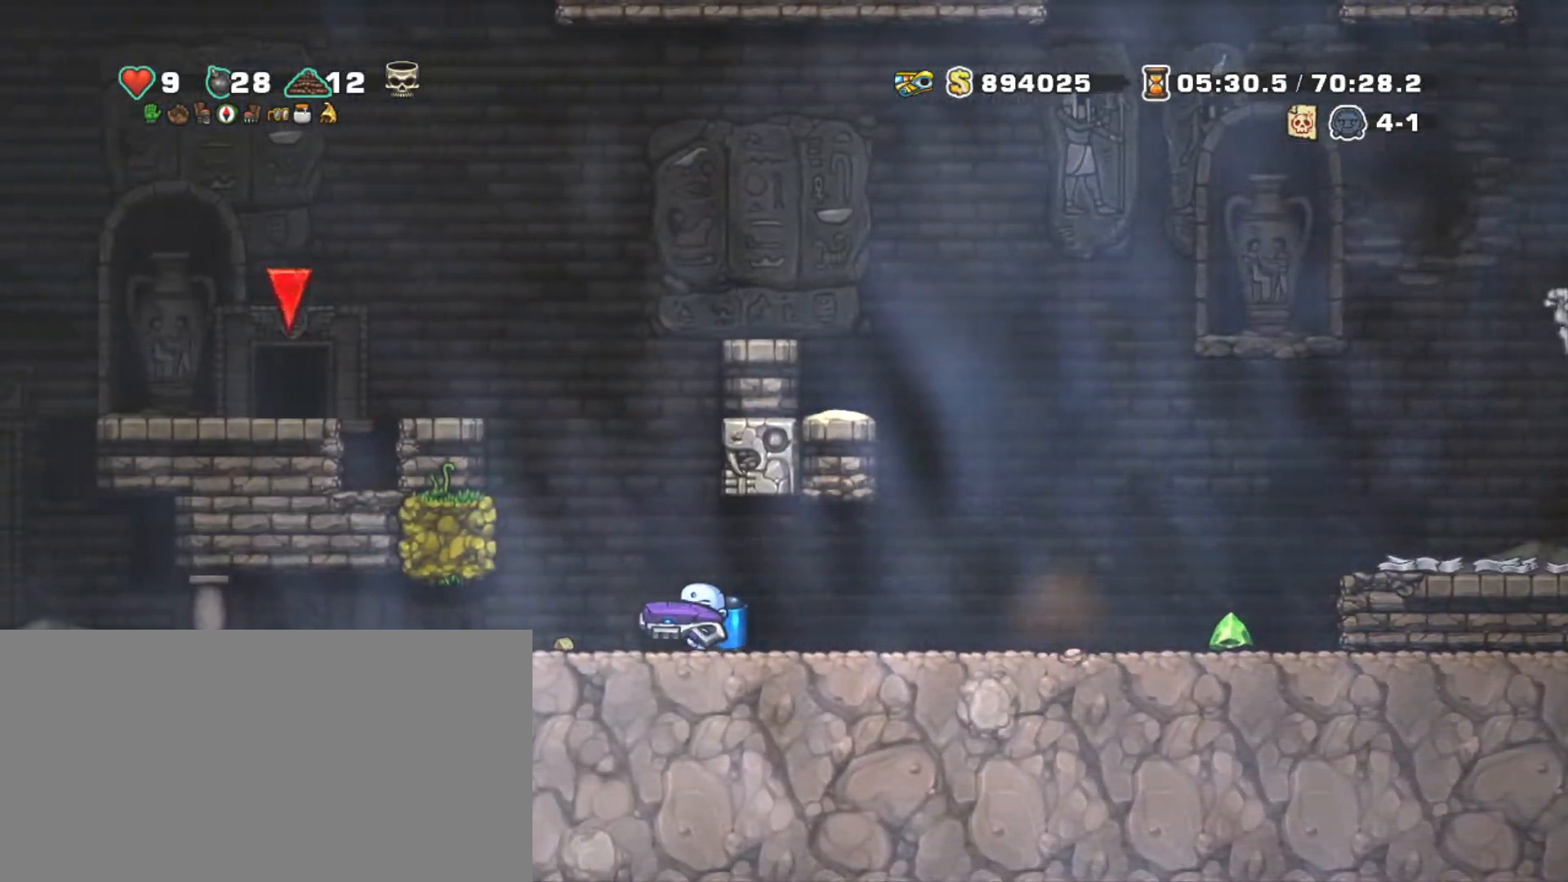
{"keys": ["right", "shift"], "events": [[450, "right", "down"], [500, "left", "up"]]}
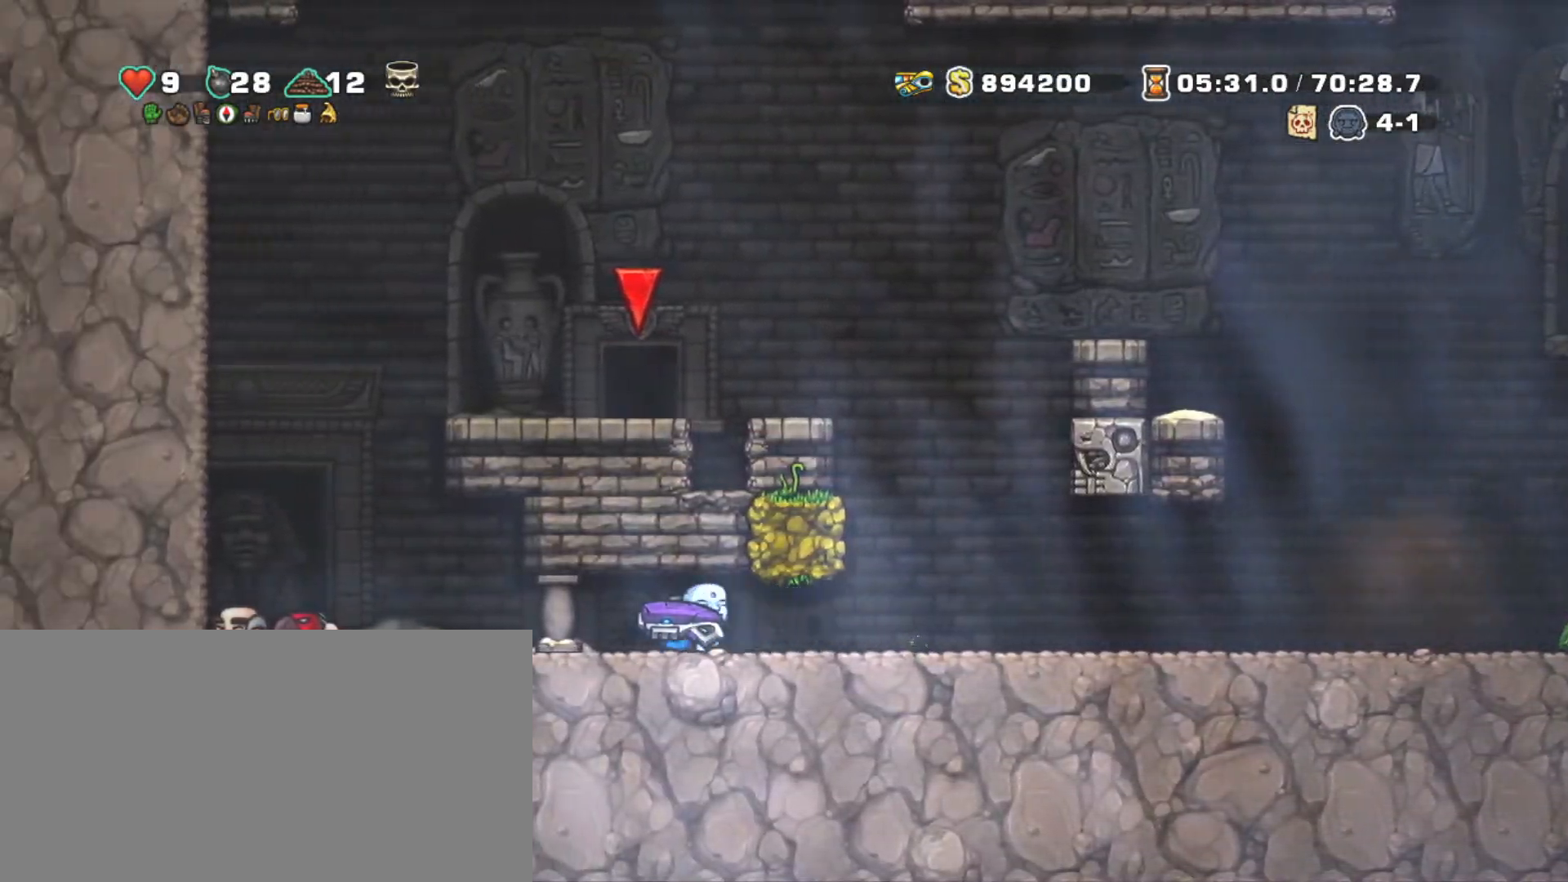
{"keys": ["shift"], "events": [[184, "right", "up"]]}
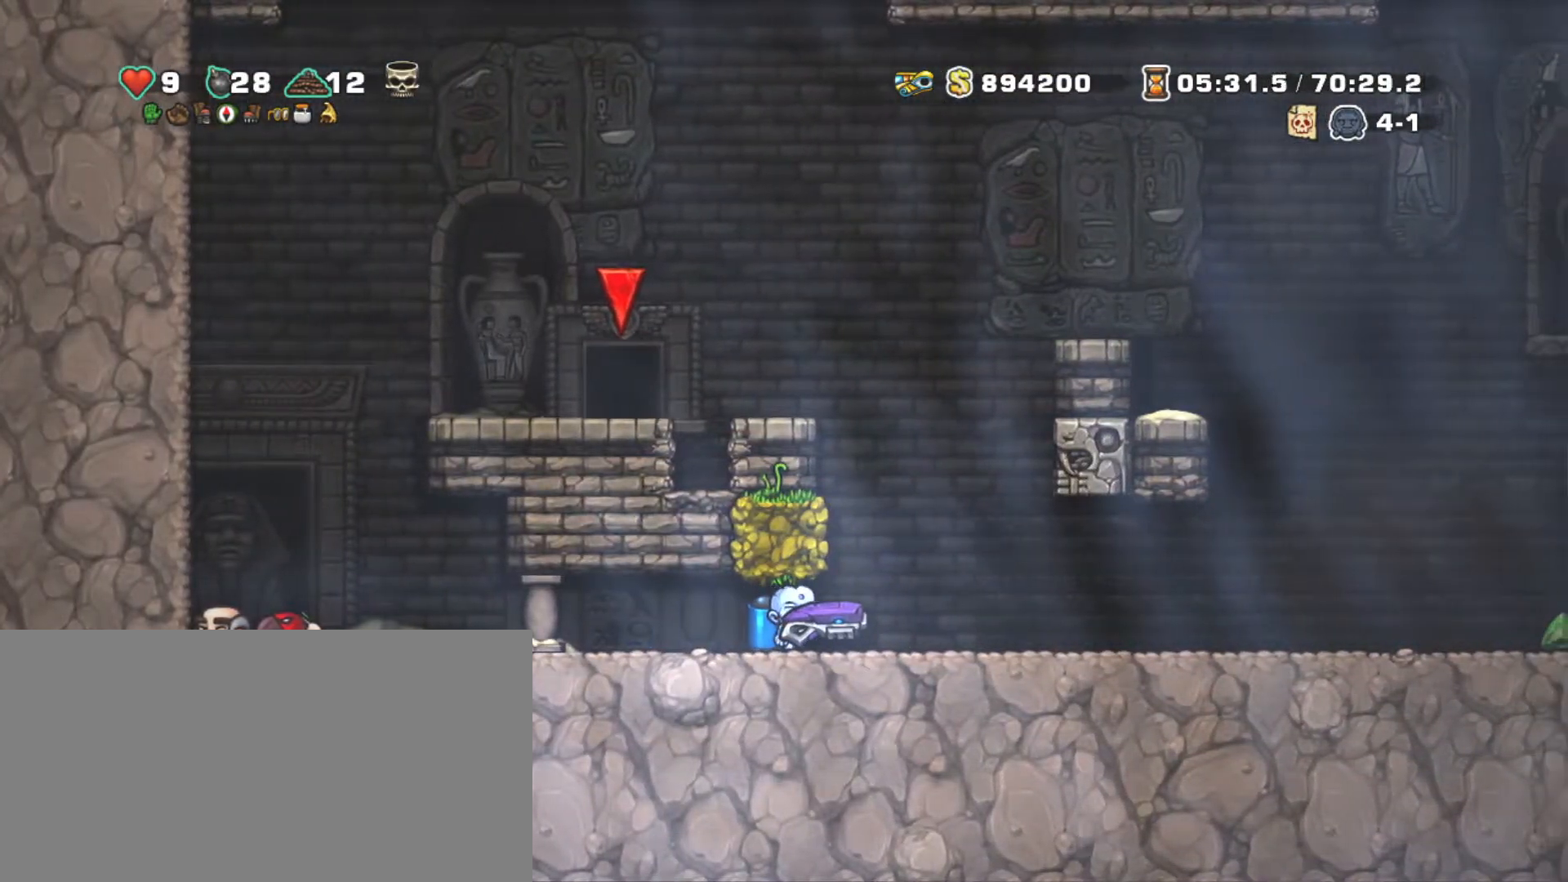
{"keys": ["right", "shift"], "events": [[250, "right", "down"]]}
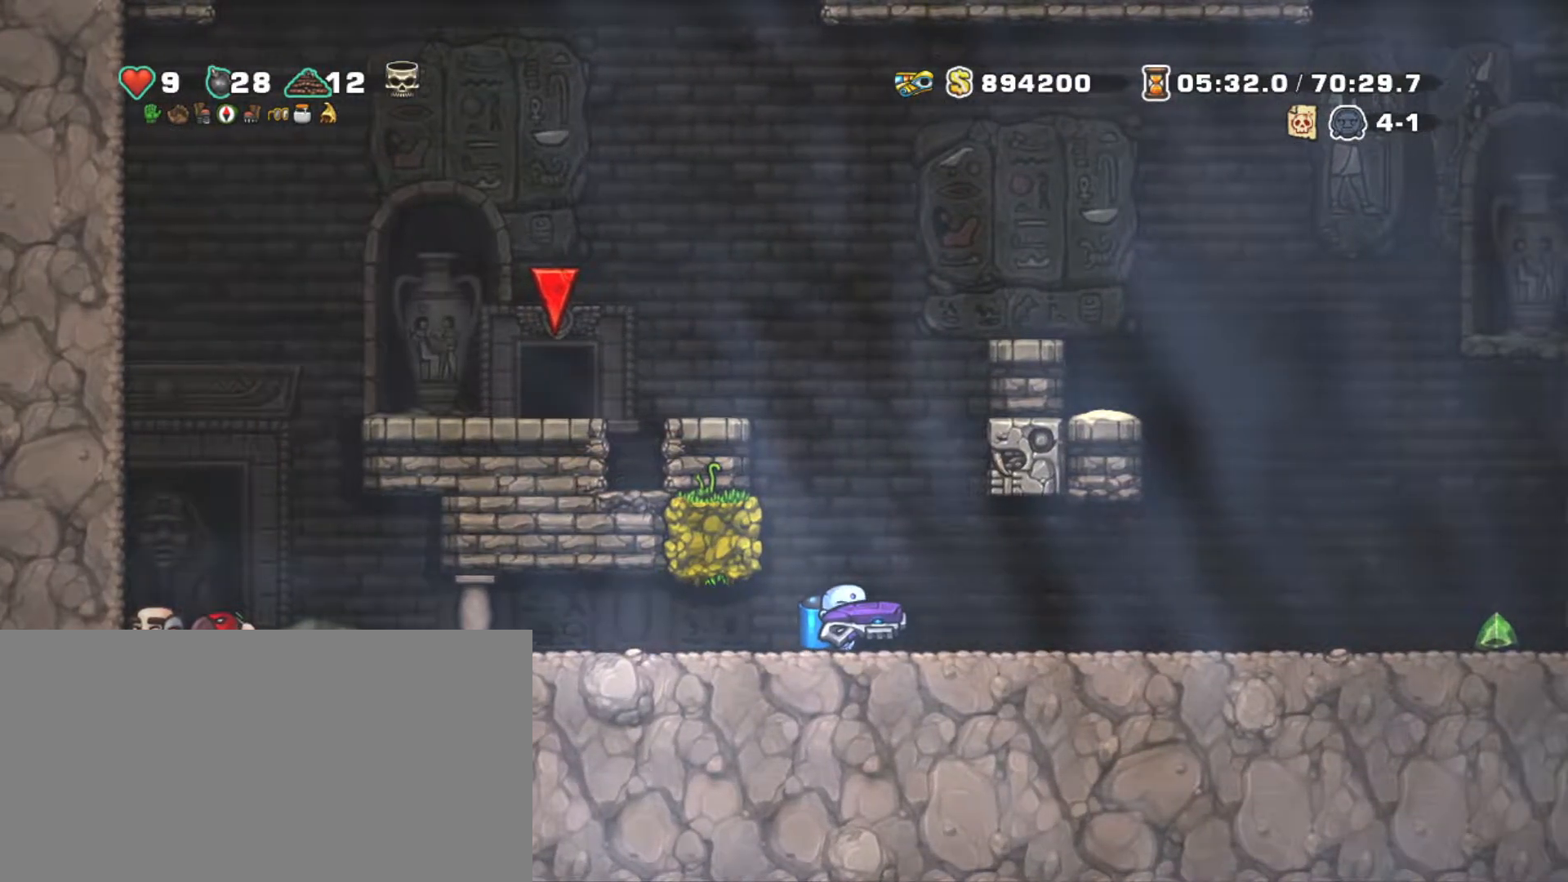
{"keys": ["right", "shift"], "events": [[117, "shift", "up"], [317, "right", "up"], [317, "shift", "down"], [450, "right", "down"]]}
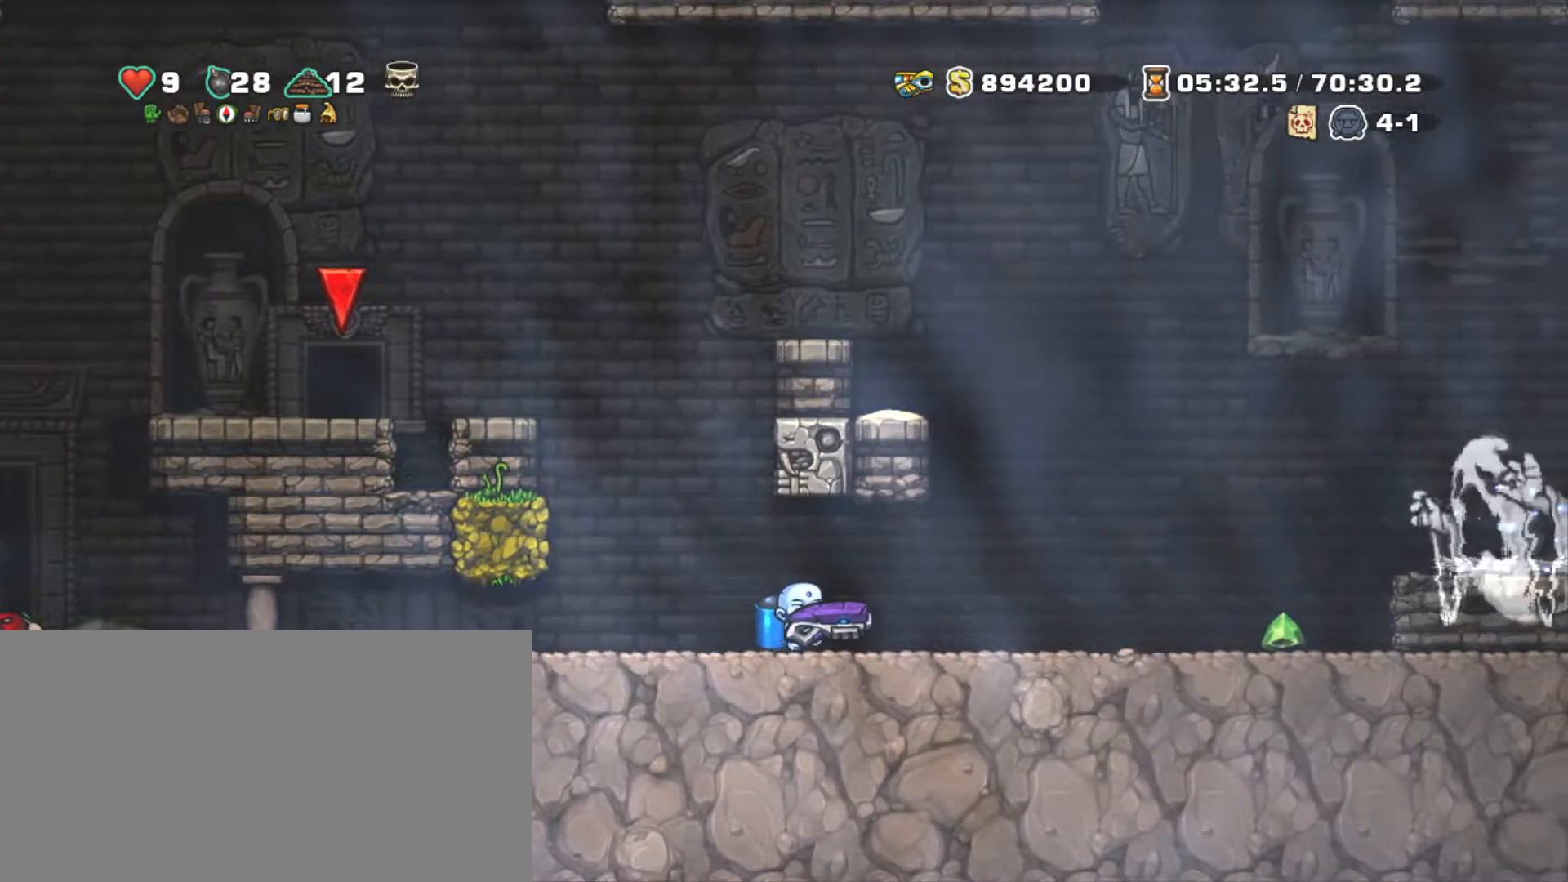
{"keys": ["shift"], "events": [[184, "right", "up"]]}
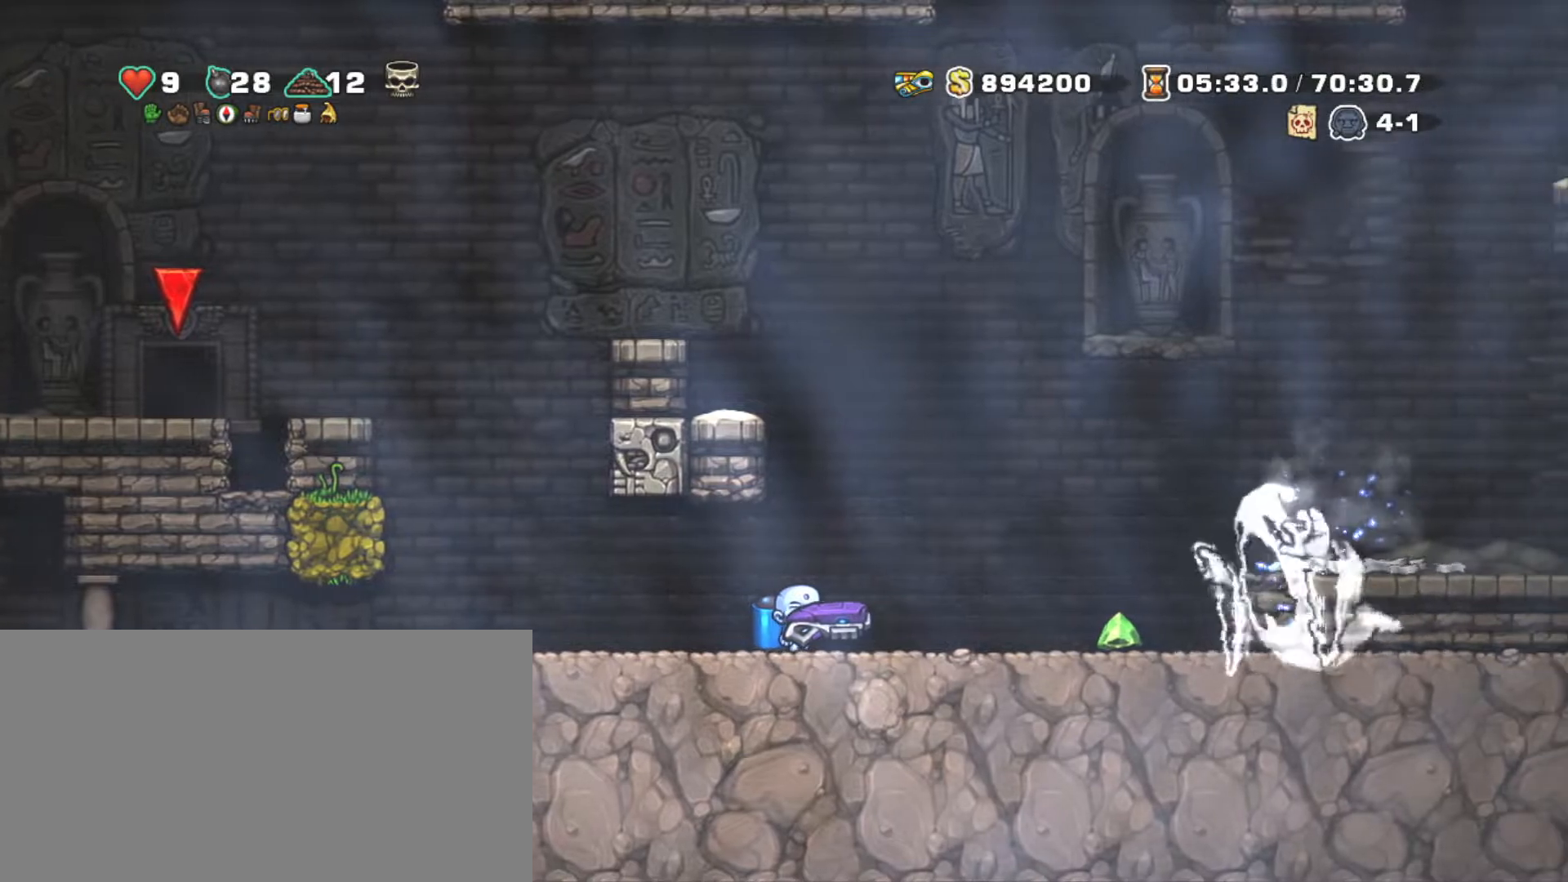
{"keys": ["shift", "z"], "events": [[234, "right", "down"], [334, "right", "up"], [384, "z", "down"]]}
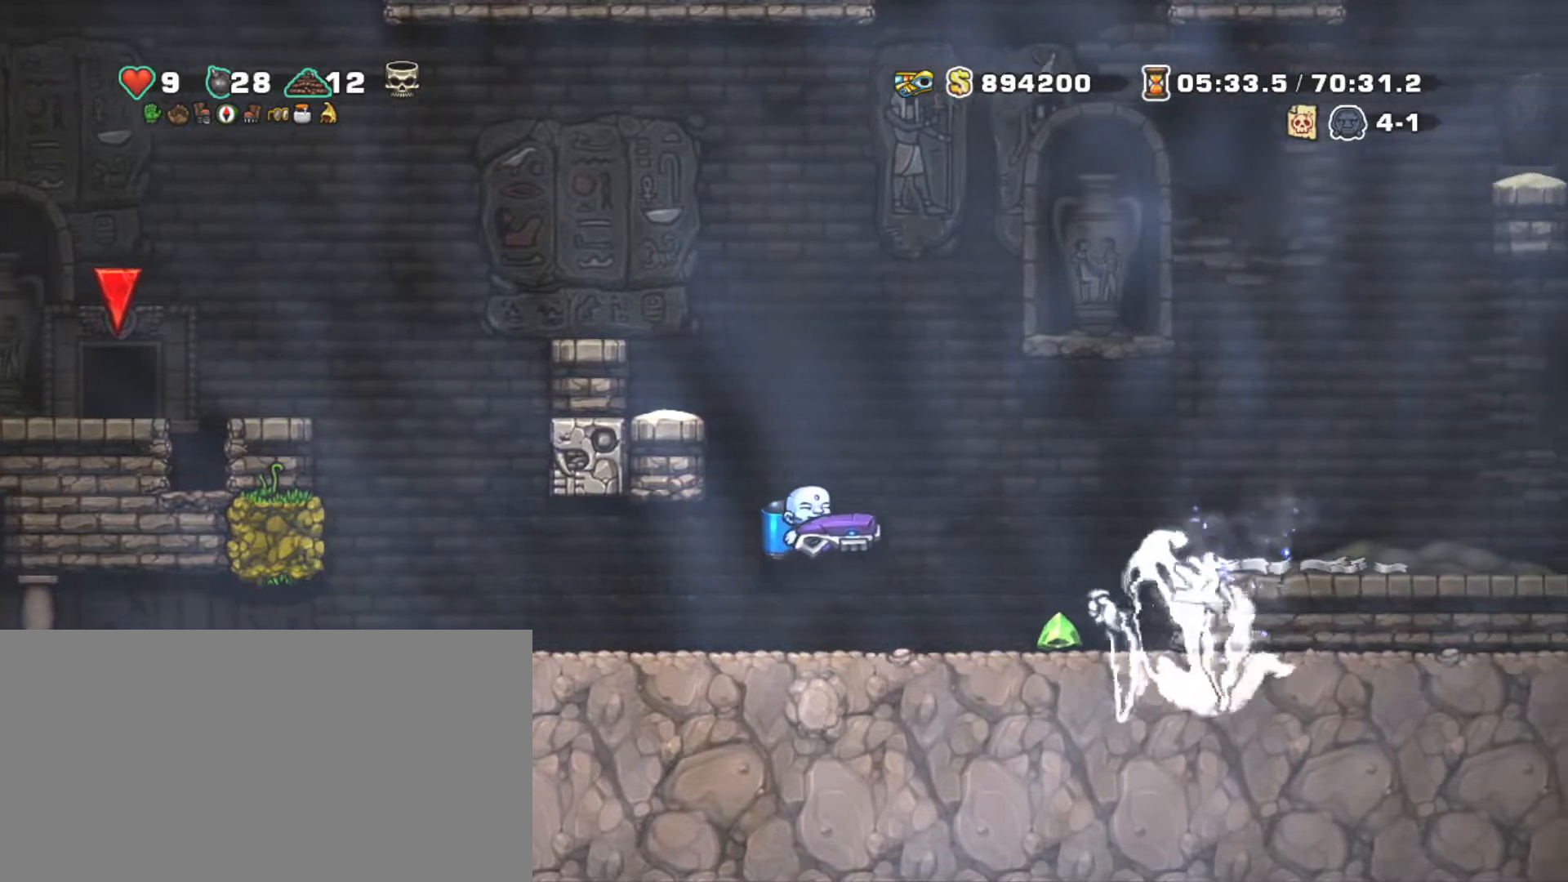
{"keys": ["left", "shift", "z"], "events": [[17, "z", "up"], [67, "z", "down"], [450, "left", "down"]]}
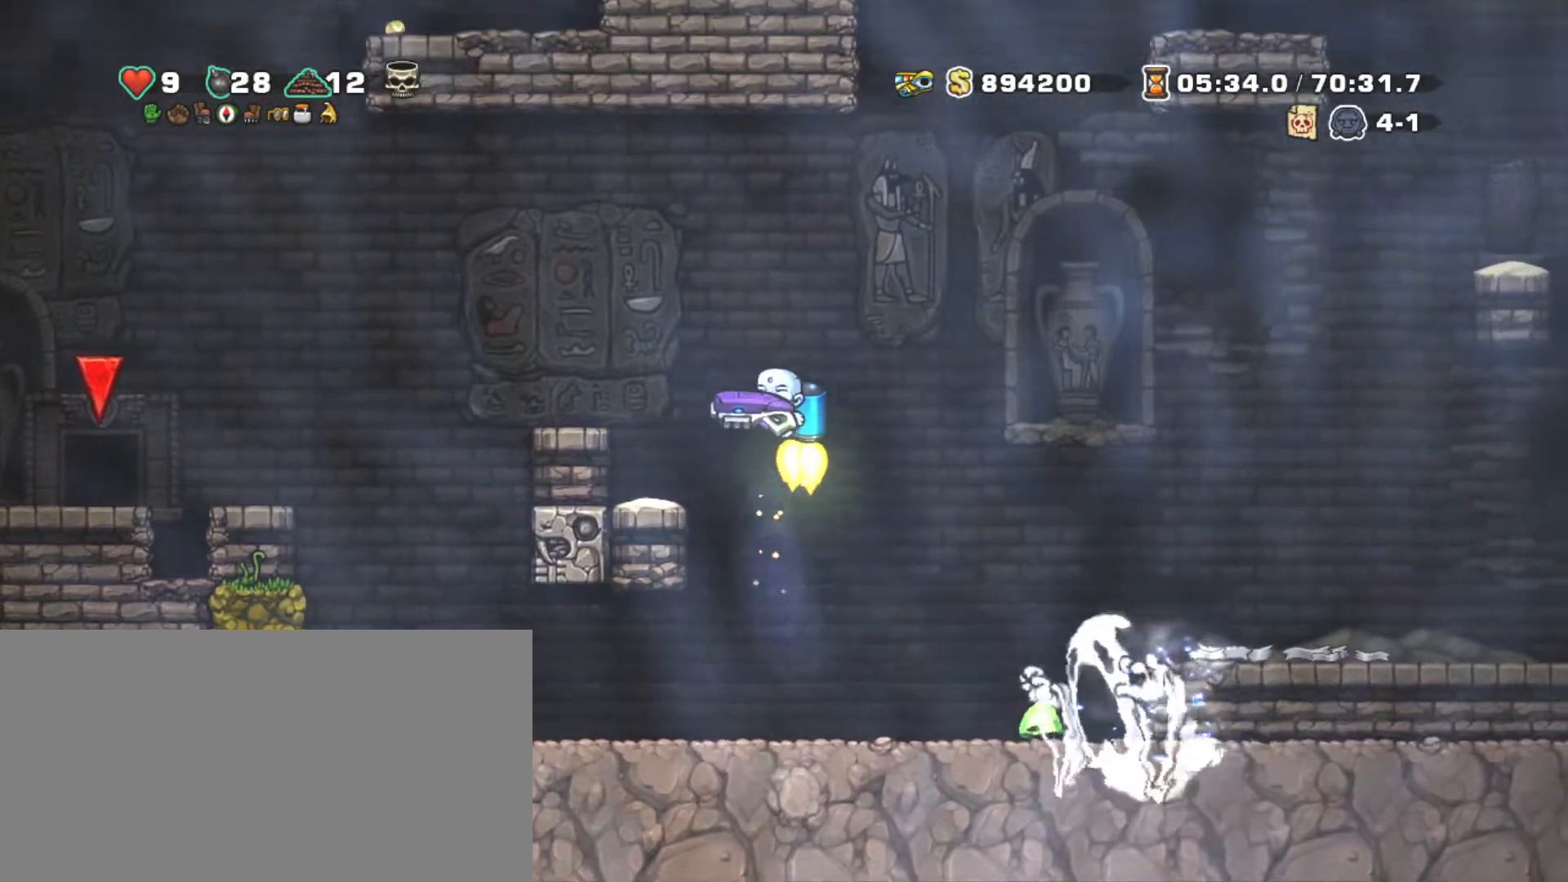
{"keys": ["shift"], "events": [[84, "z", "up"], [134, "left", "up"]]}
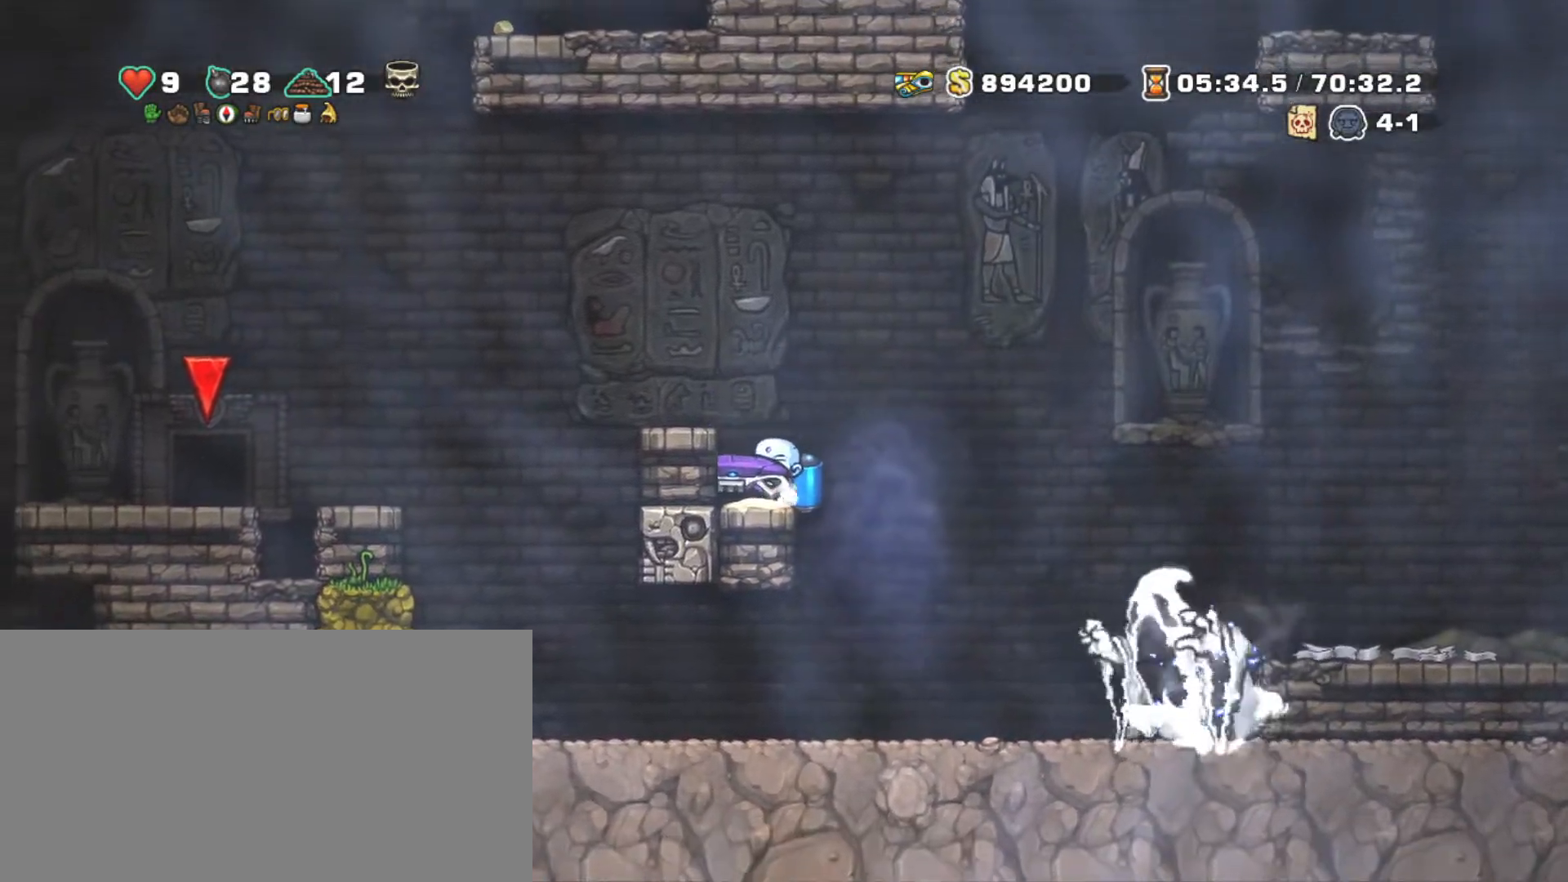
{"keys": ["shift"], "events": [[150, "z", "down"], [250, "left", "down"], [250, "z", "up"], [384, "left", "up"]]}
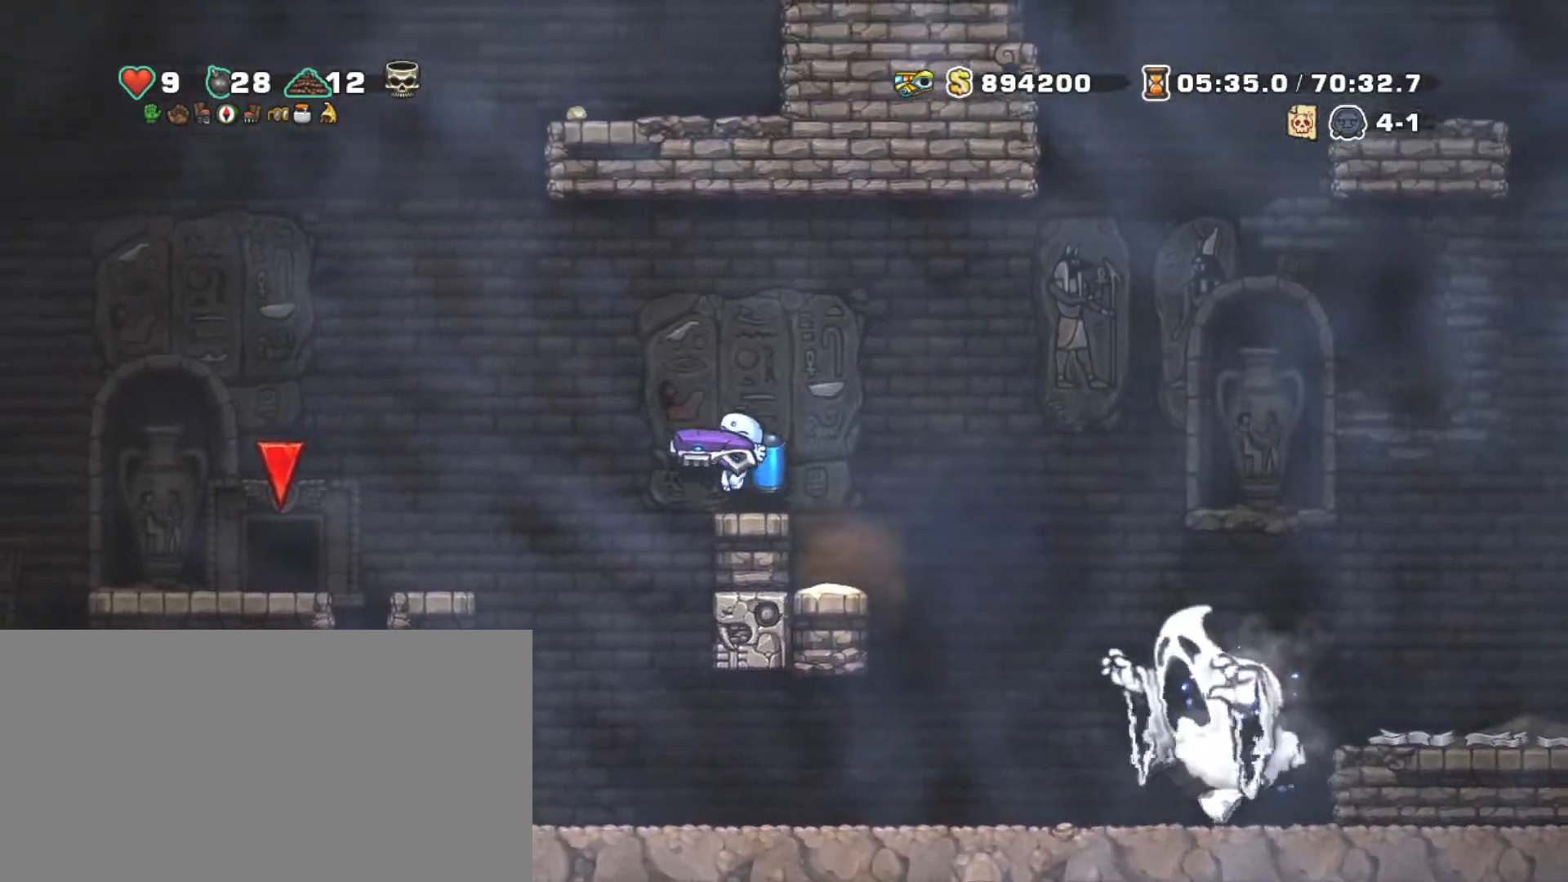
{"keys": ["shift"], "events": []}
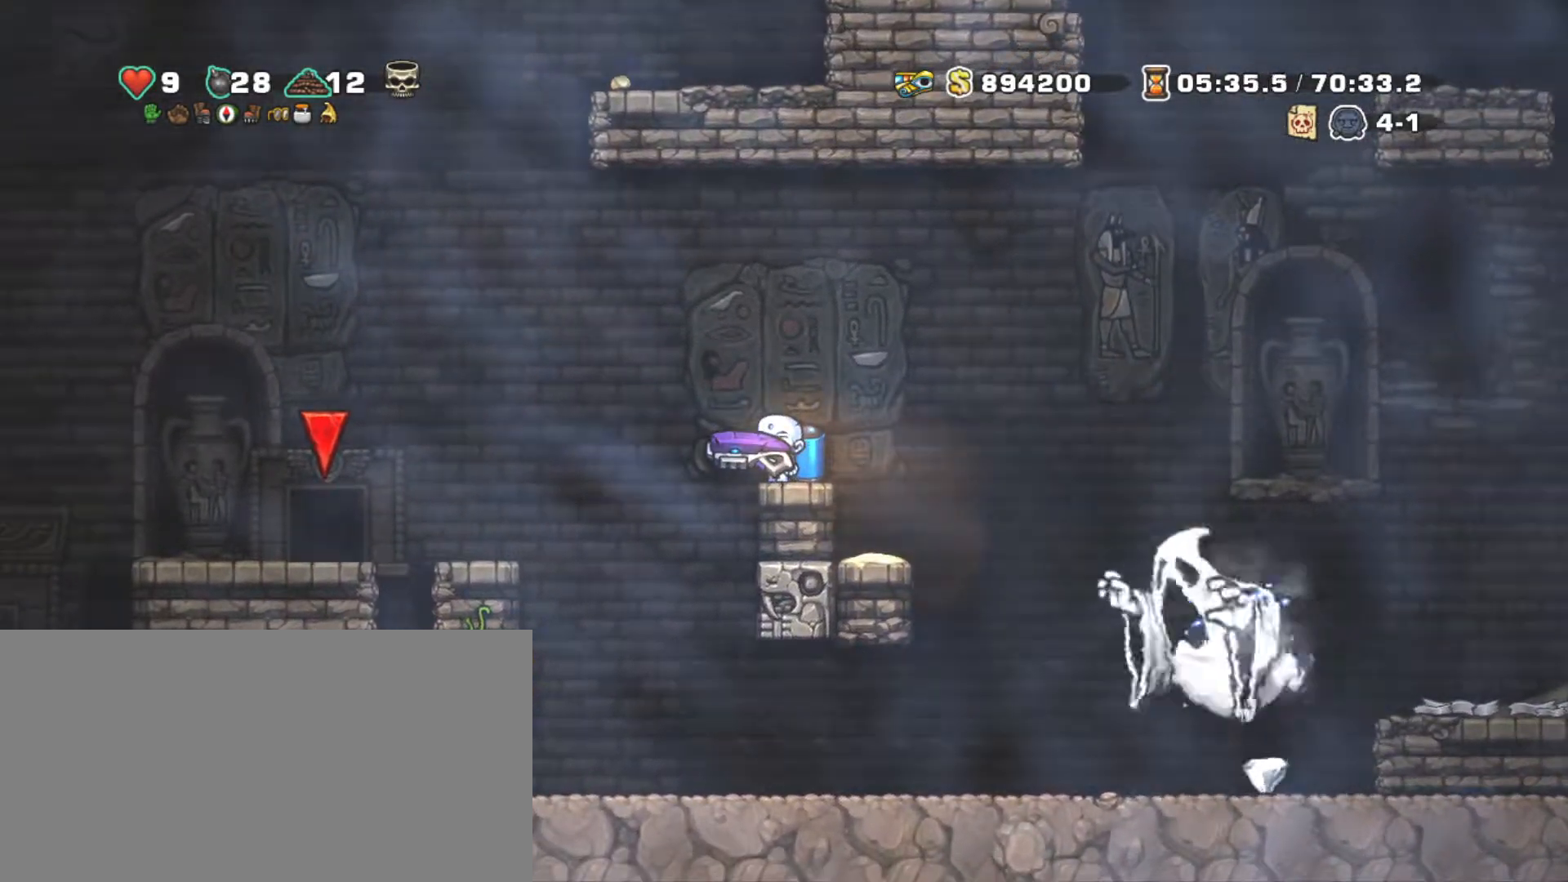
{"keys": ["left", "shift"], "events": [[367, "left", "down"], [367, "z", "down"], [500, "z", "up"]]}
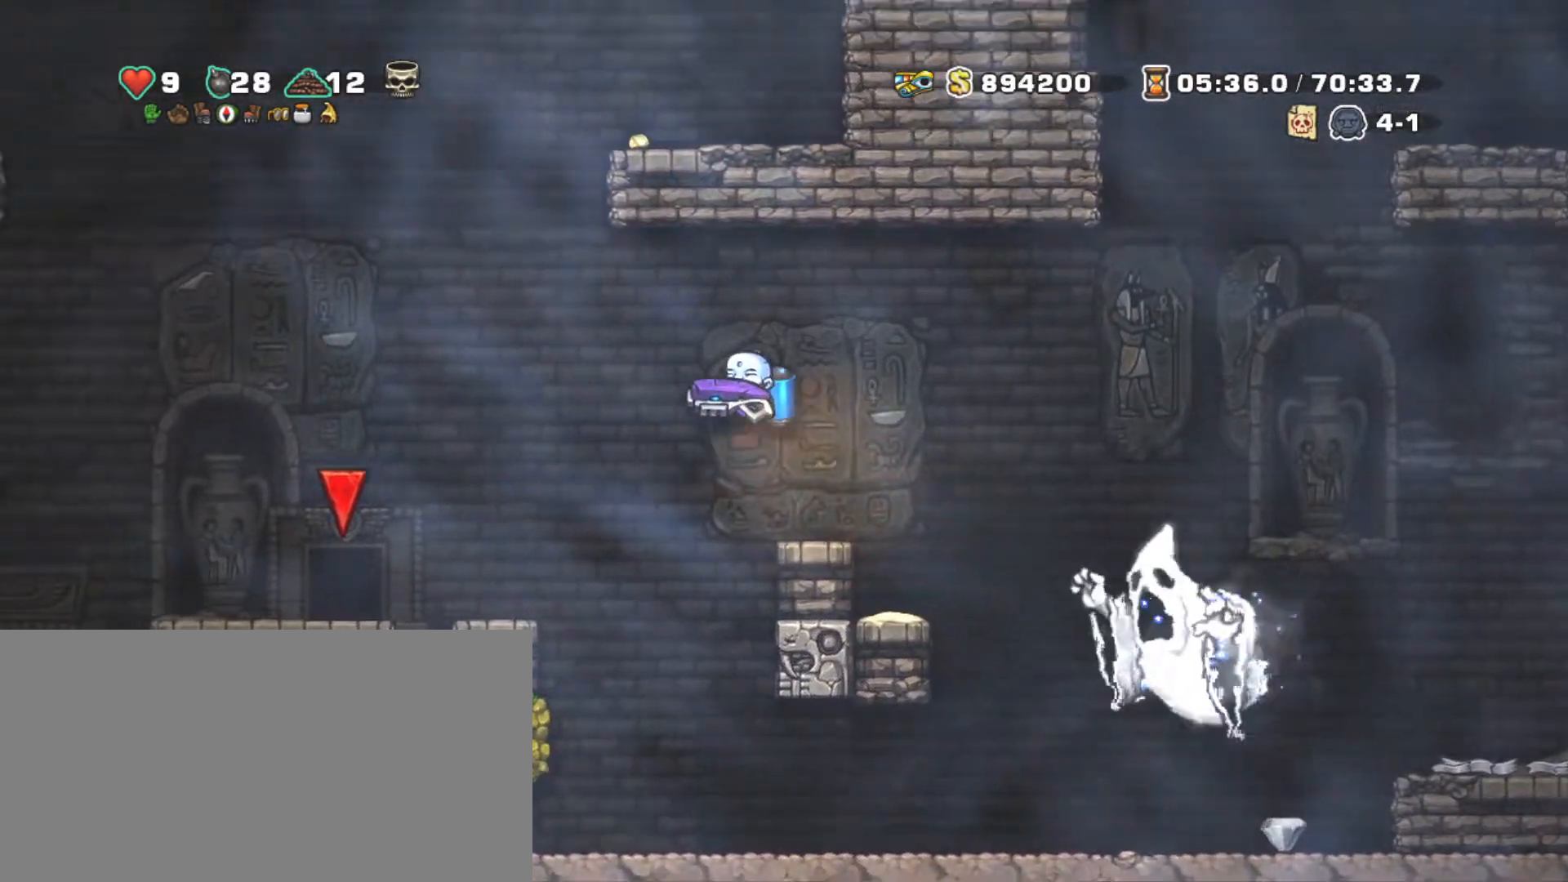
{"keys": ["shift"], "events": [[100, "left", "up"], [434, "z", "down"], [484, "z", "up"]]}
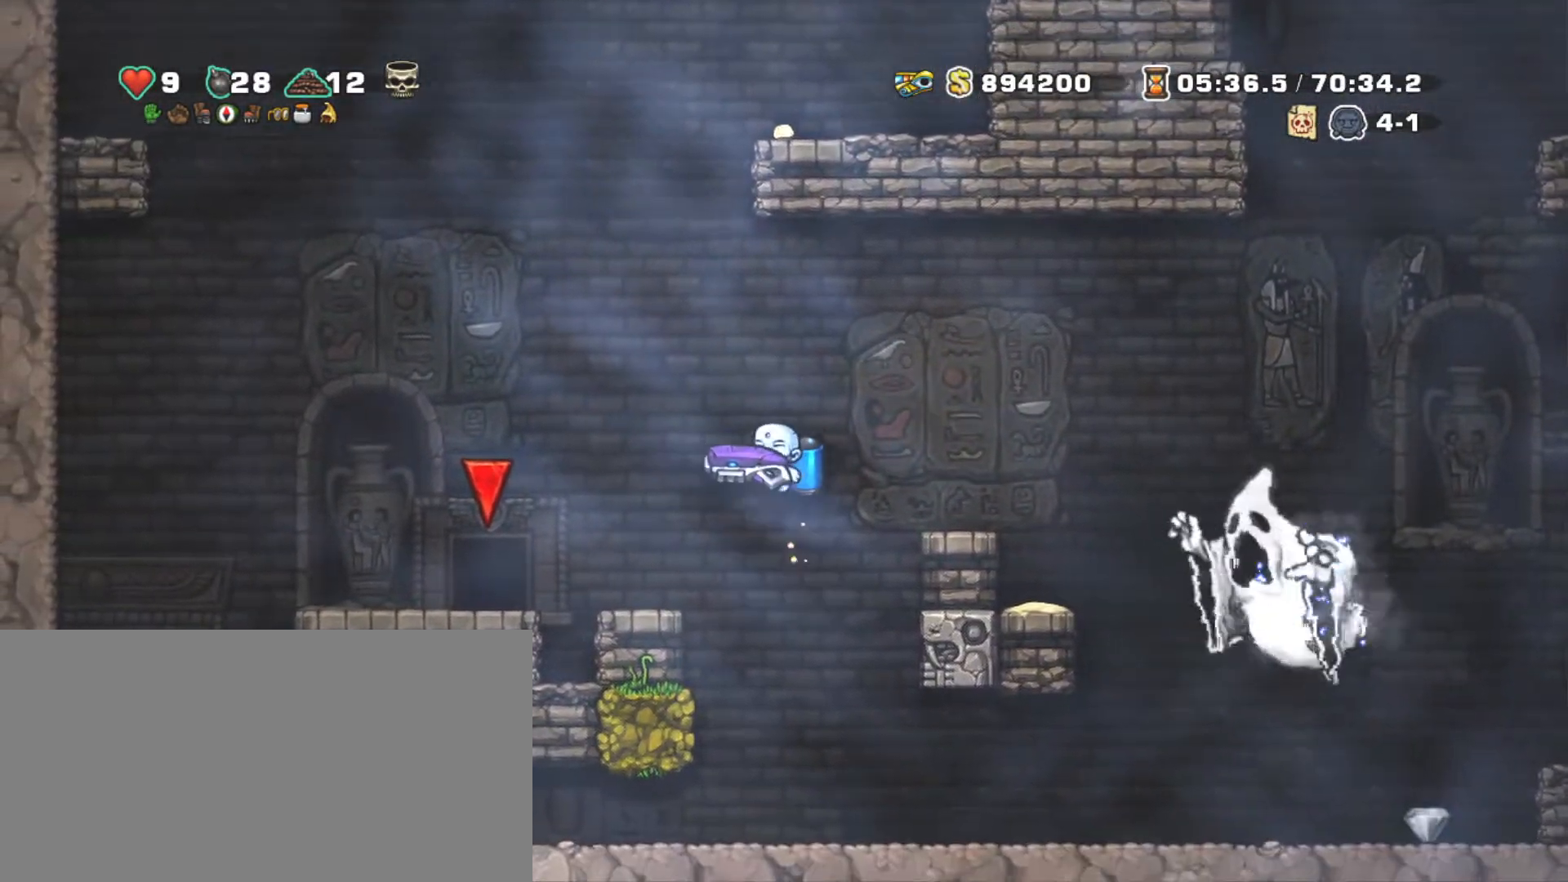
{"keys": ["right", "shift"], "events": [[500, "right", "down"]]}
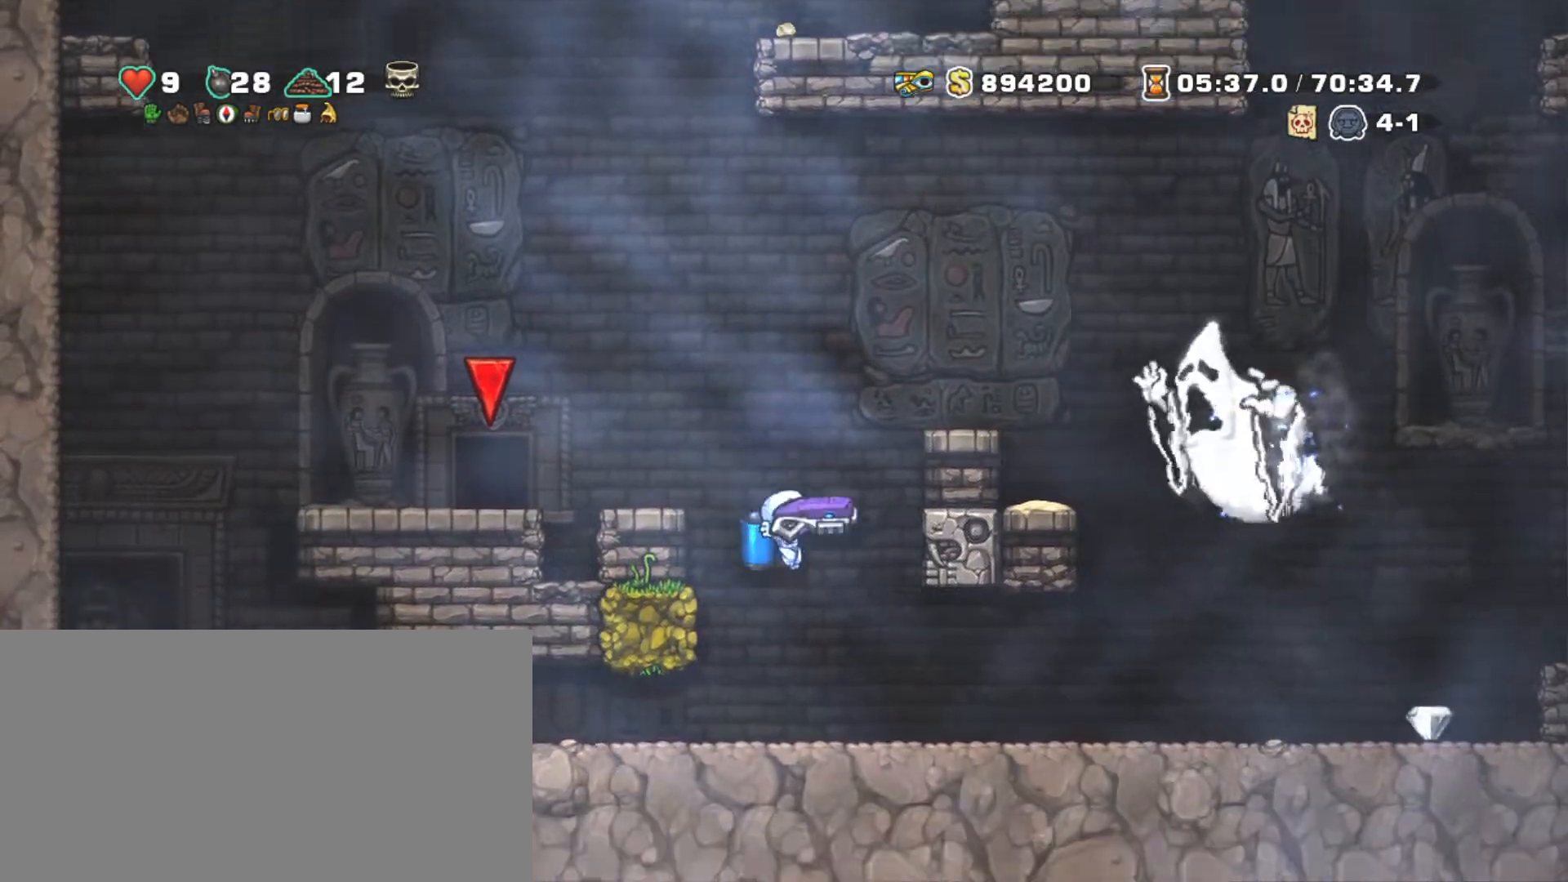
{"keys": ["right", "shift"], "events": []}
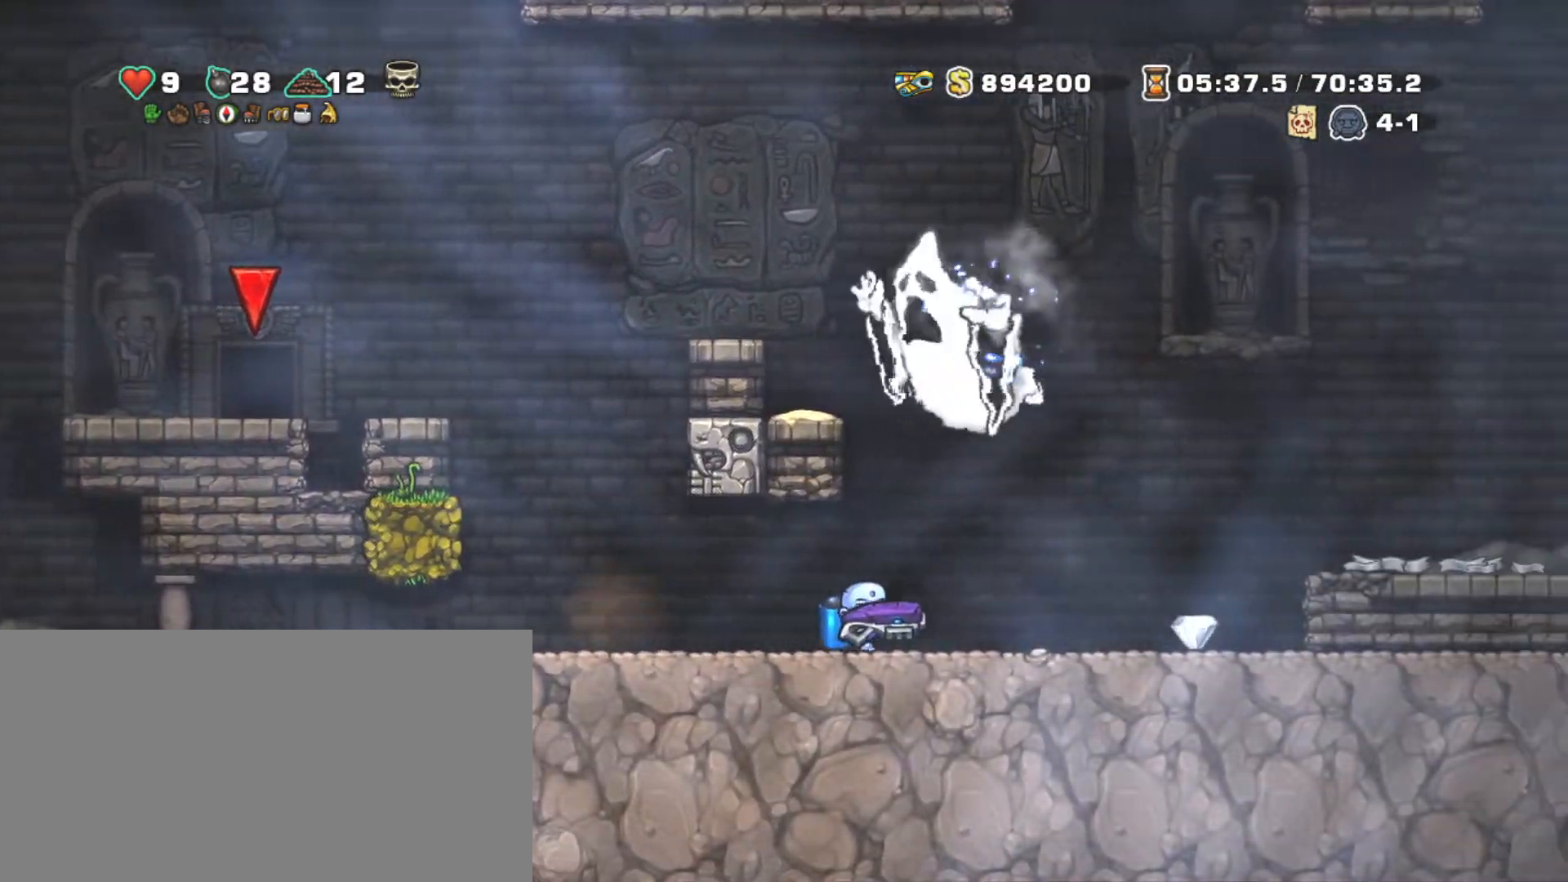
{"keys": ["right", "shift", "z"], "events": [[434, "z", "down"]]}
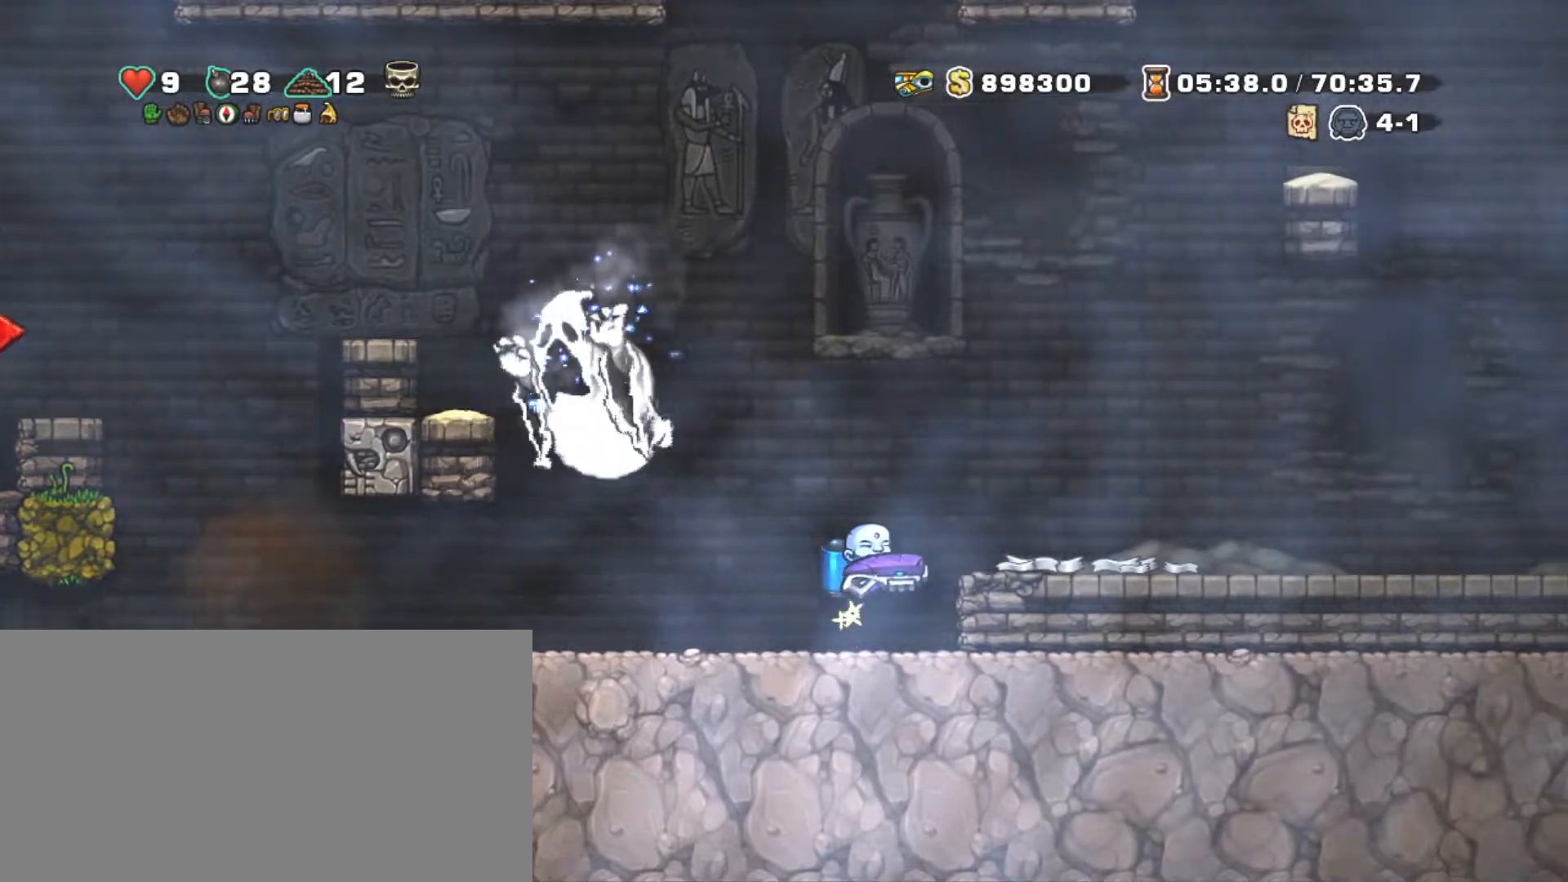
{"keys": ["right", "shift", "z"], "events": [[67, "z", "up"], [500, "z", "down"]]}
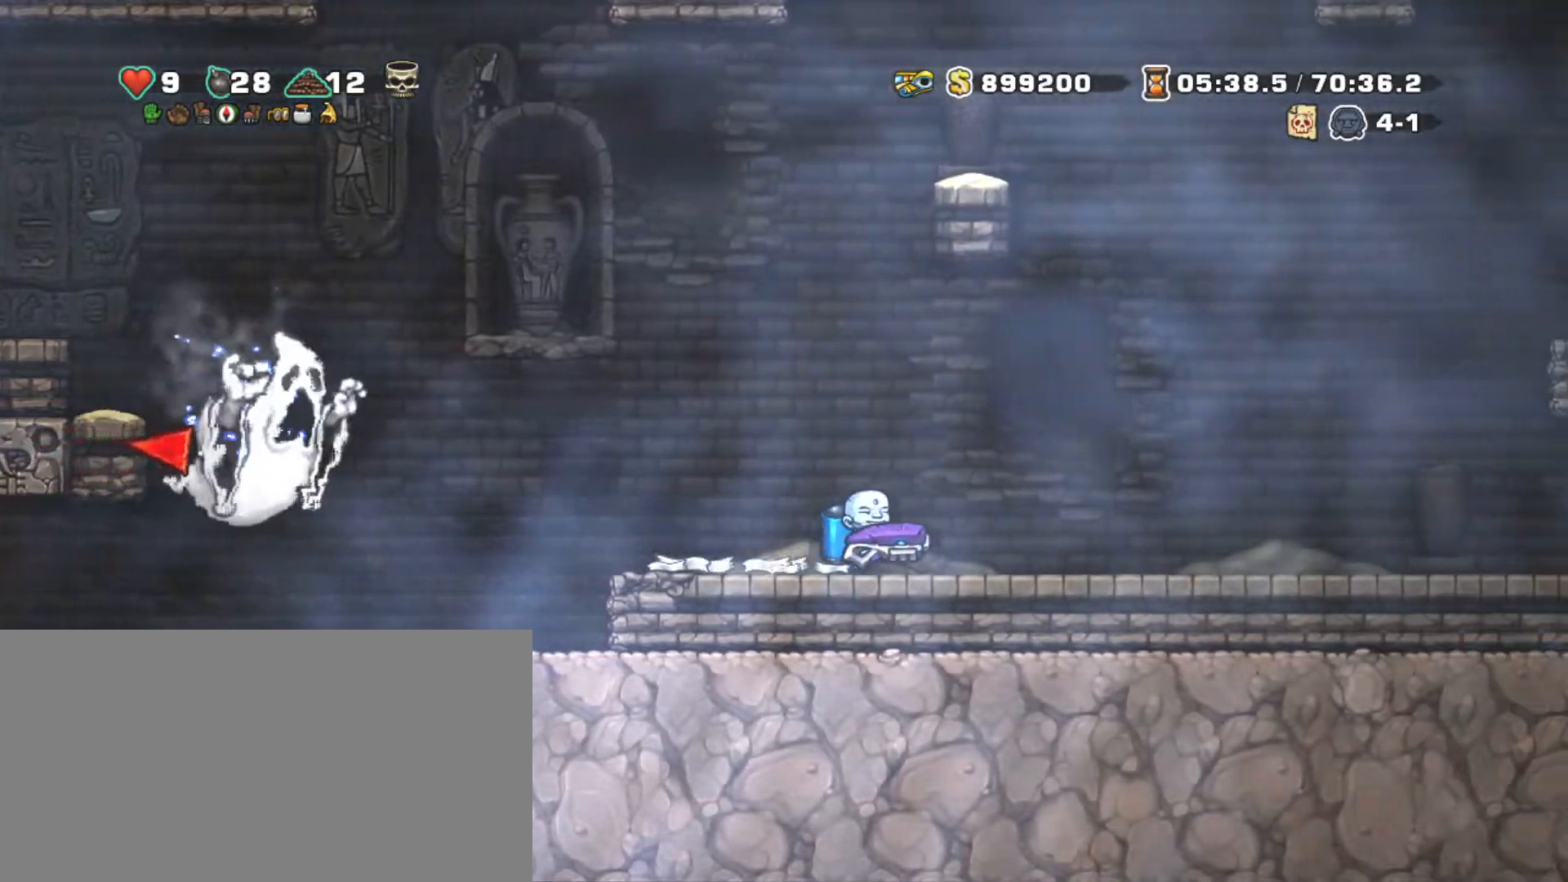
{"keys": ["shift", "z"], "events": [[84, "z", "up"], [184, "z", "down"], [317, "right", "up"]]}
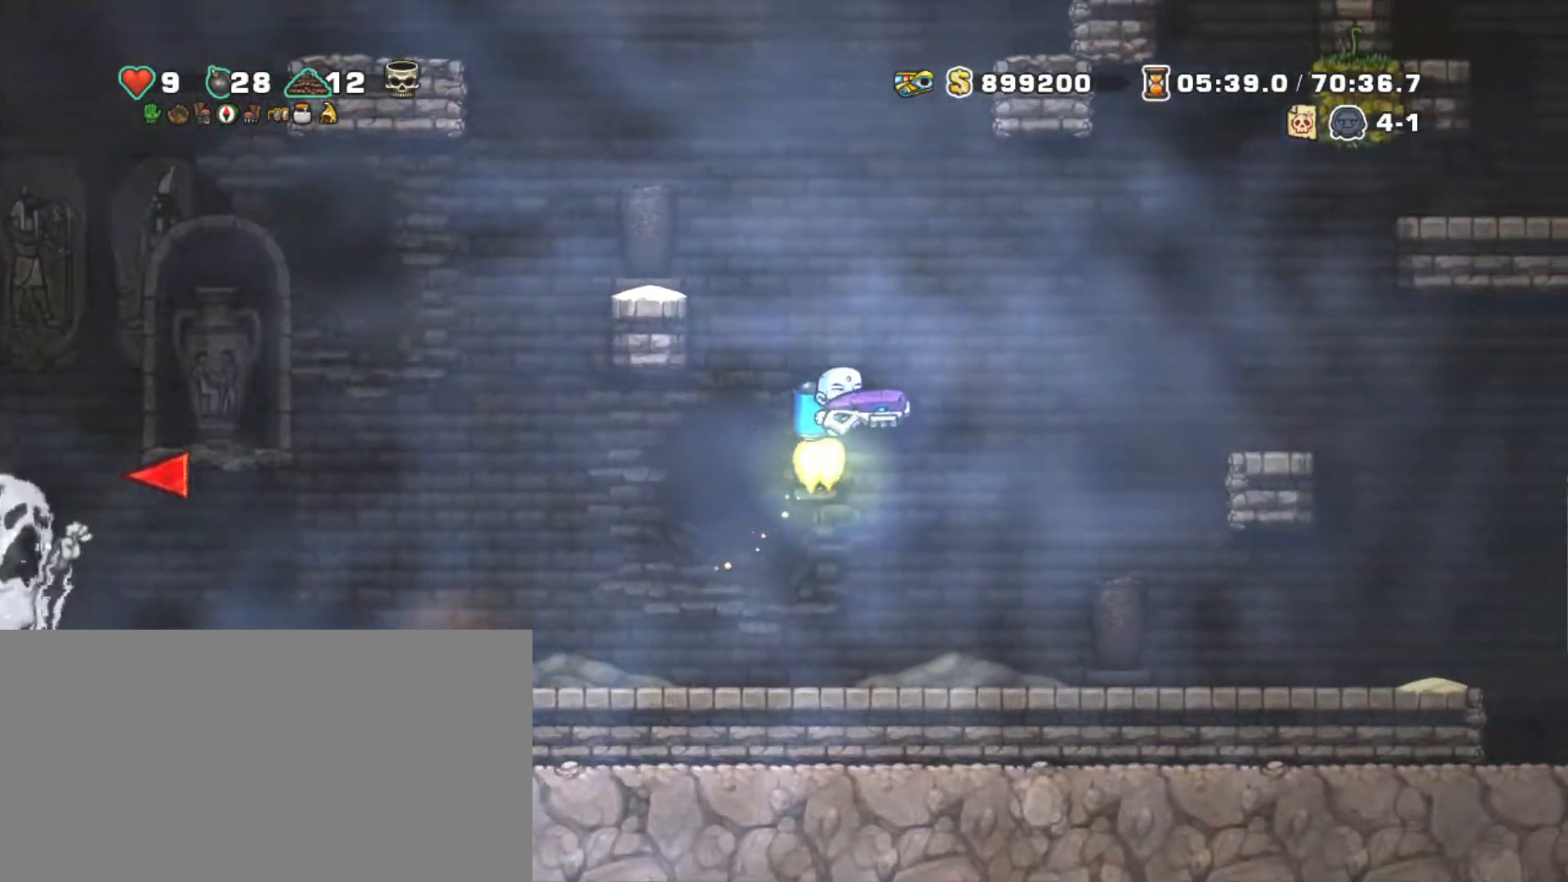
{"keys": ["shift"], "events": [[150, "left", "down"], [334, "z", "up"], [434, "left", "up"]]}